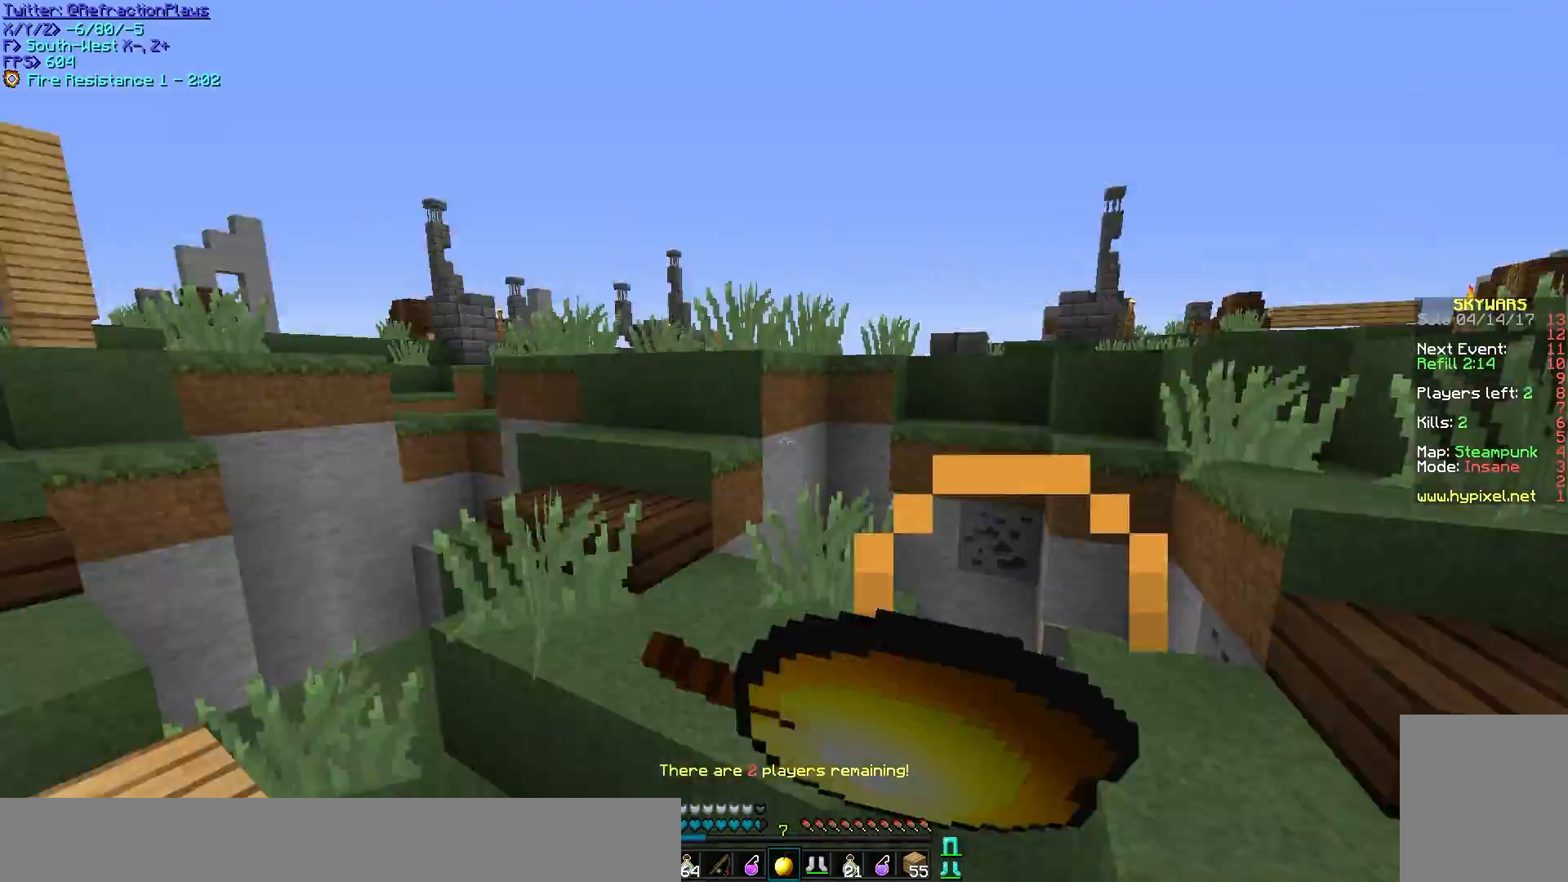
Gameplay with keyboard and mouse; each line is a JSON object with the keys and mouse buttons held at the frame after it. "events" lists presses ("down") and releases ("up") of "a", "d", "s", "w", "mouse_left" and "mouse_right" between this image and that frame as [ms after this image, input, new state], when the widget could be followed in between. "mouse_left", "mouse_right" = the "left", "right" buttons of the "mouse" list. No other keys are recorded. Fast repeated clicks can show as one long hold. Mouse movement is not recorded.
{"keys": ["s"], "mouse": ["left", "right"], "events": [[67, "w", "up"], [150, "mouse_left", "up"], [150, "s", "down"], [167, "a", "down"], [417, "a", "up"], [467, "mouse_left", "down"]]}
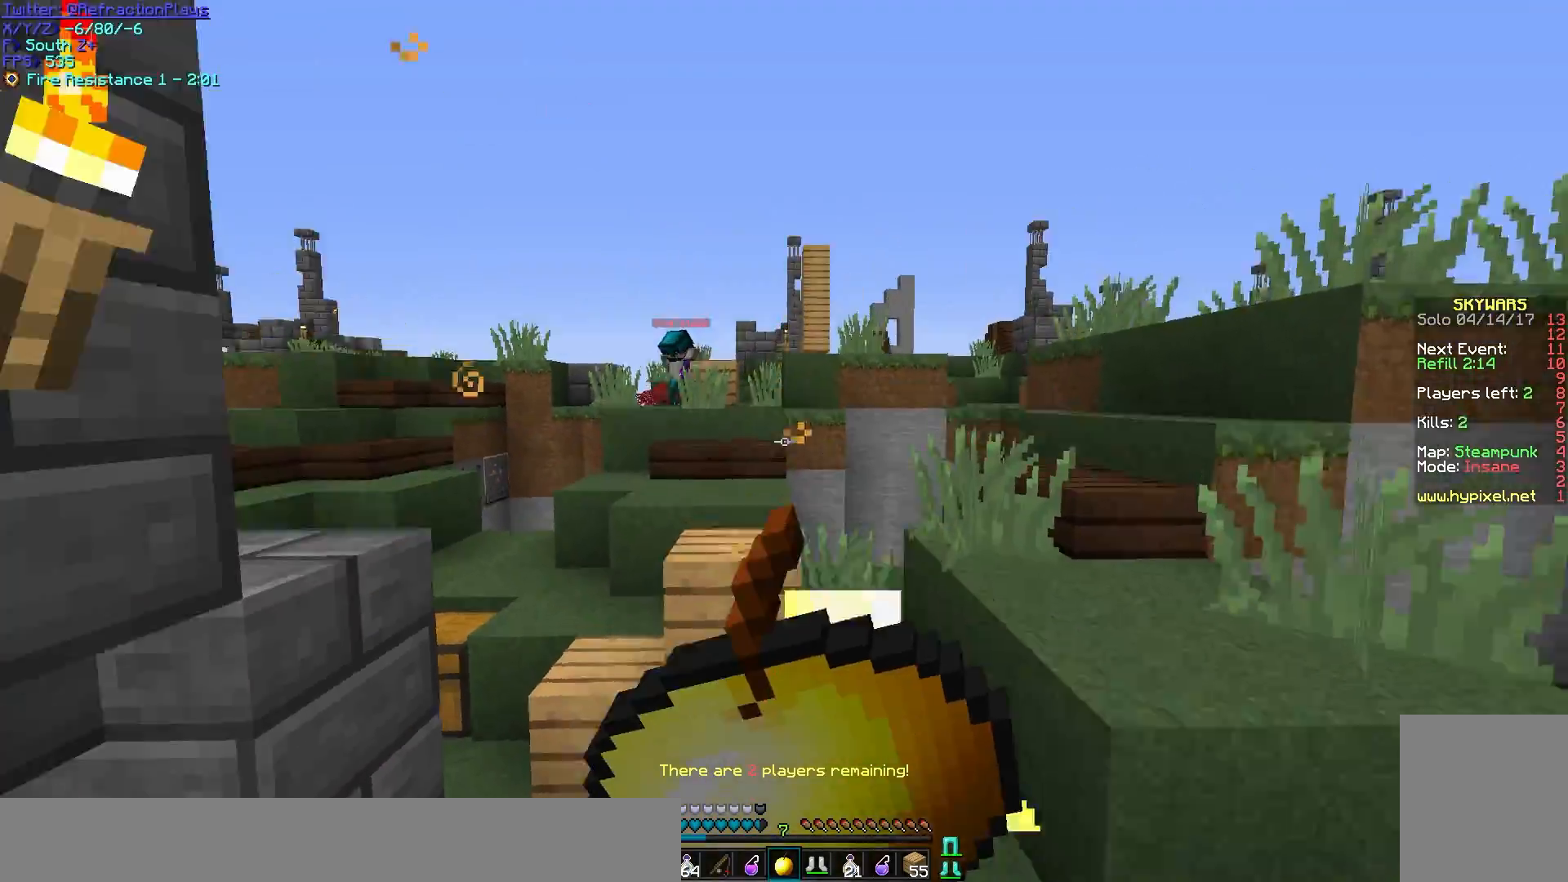
{"keys": ["a", "s"], "mouse": ["right"], "events": [[200, "a", "down"], [217, "mouse_left", "up"]]}
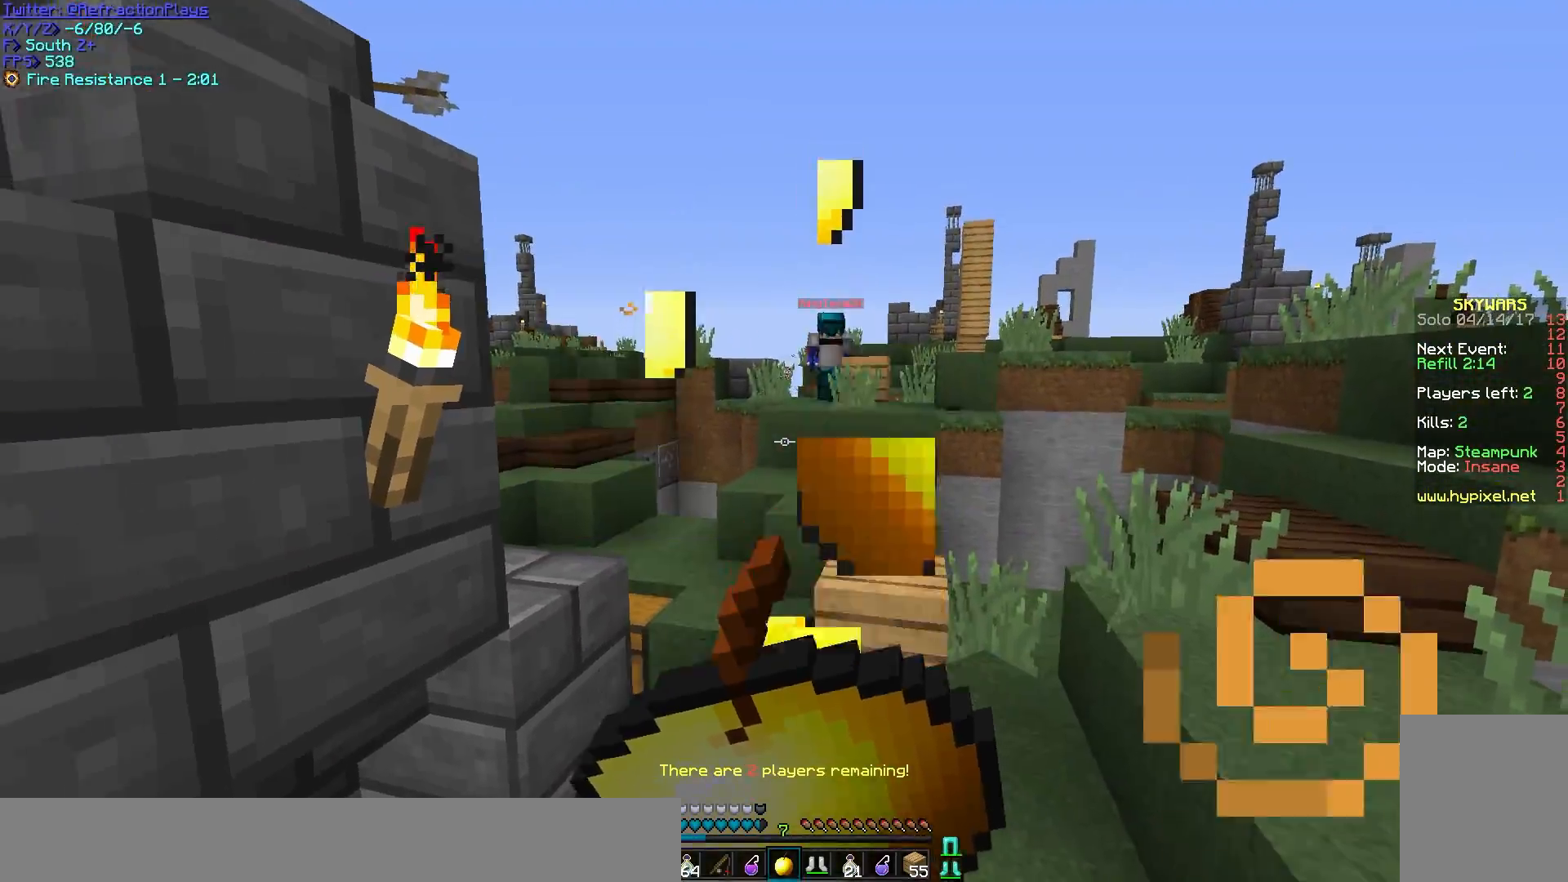
{"keys": [], "mouse": ["right"], "events": [[50, "d", "down"], [67, "a", "up"], [233, "d", "up"], [300, "a", "down"], [417, "a", "up"], [433, "s", "up"]]}
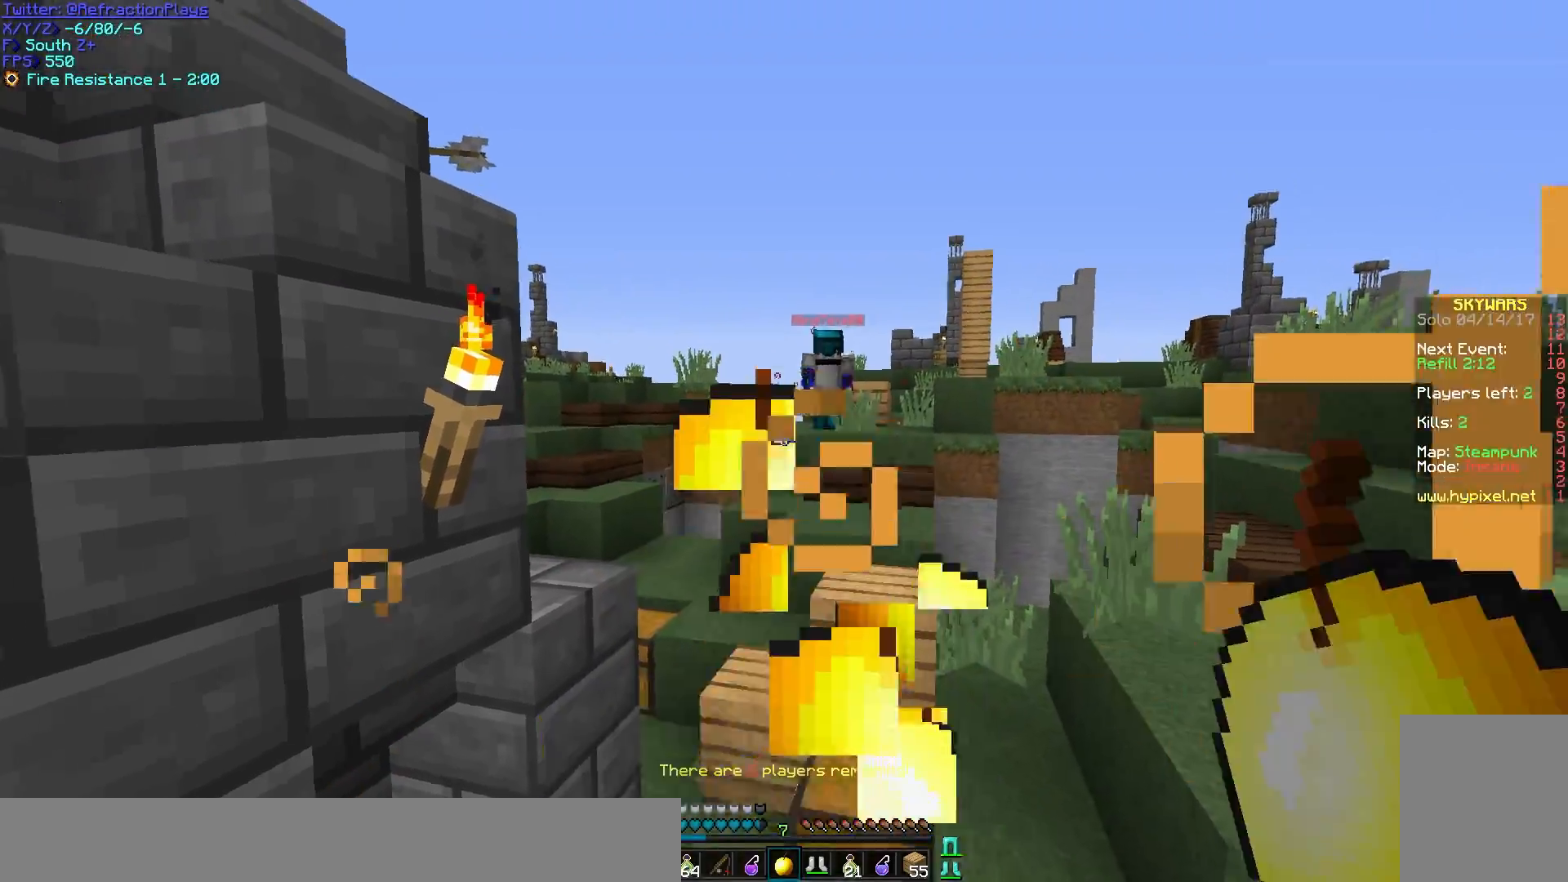
{"keys": ["d", "w"], "mouse": ["right"], "events": [[250, "d", "down"], [300, "w", "down"], [400, "mouse_right", "up"], [483, "mouse_right", "down"]]}
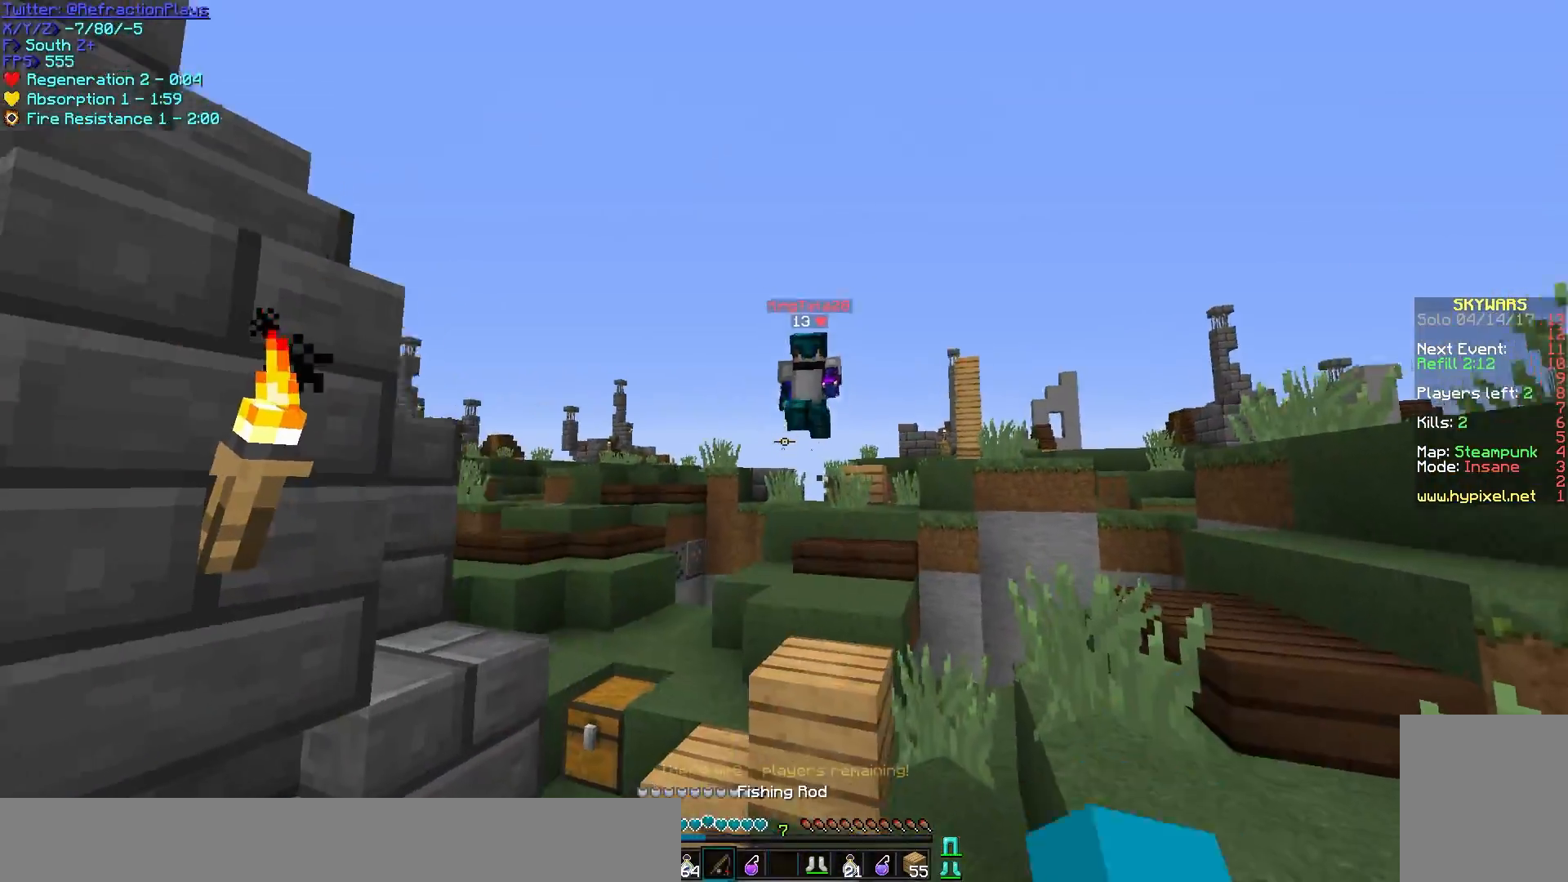
{"keys": ["w"], "mouse": [], "events": [[150, "mouse_right", "up"], [200, "mouse_left", "down"], [333, "mouse_left", "up"], [350, "mouse_left", "down"], [383, "mouse_left", "up"], [417, "mouse_left", "down"], [467, "d", "up"], [500, "mouse_left", "up"]]}
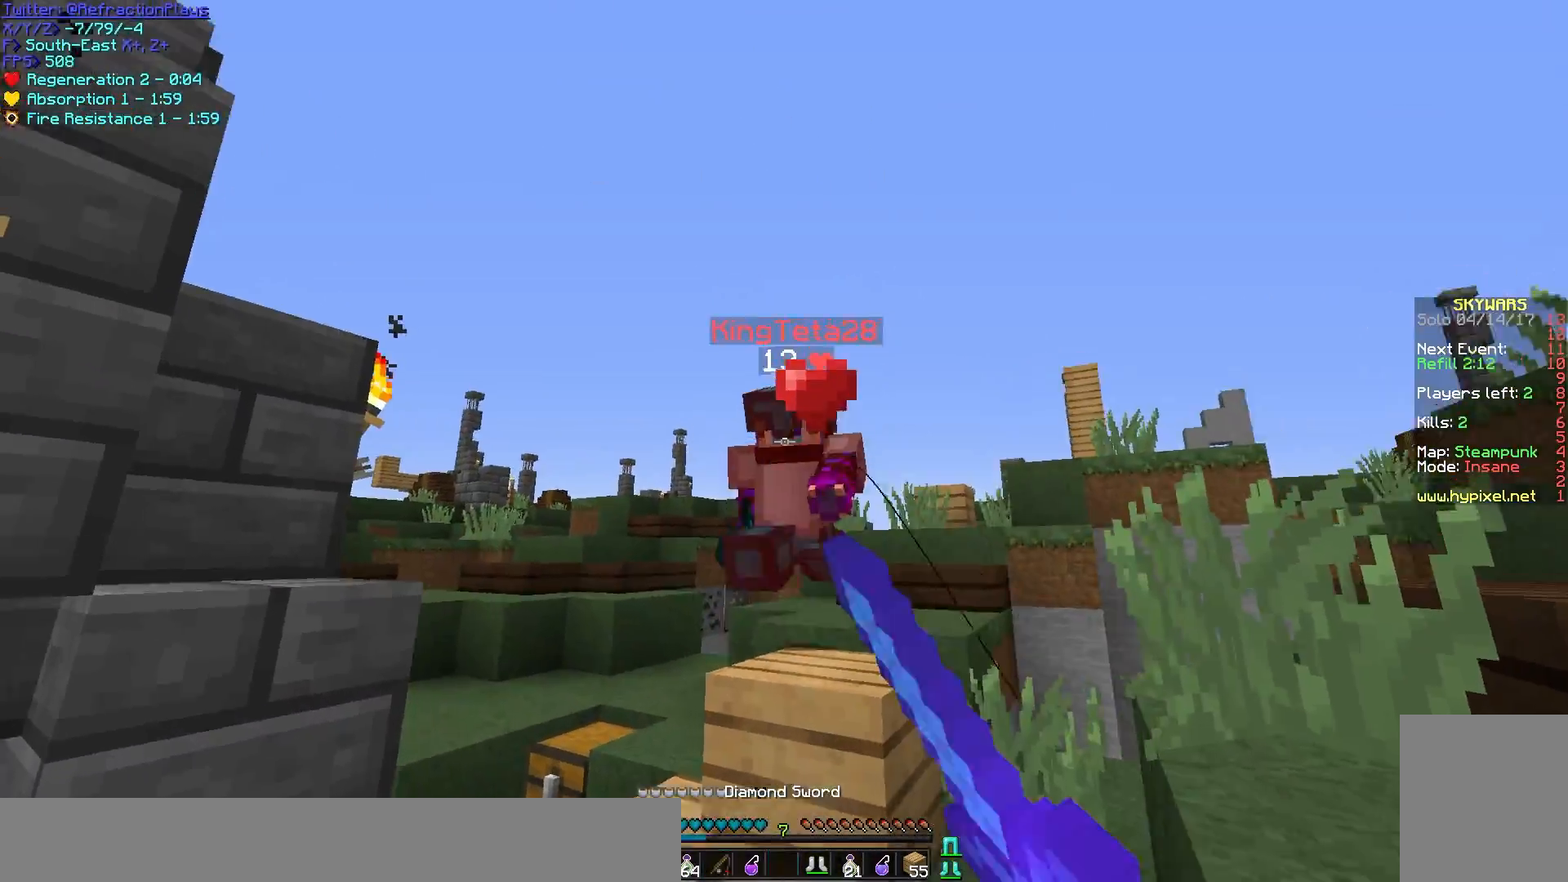
{"keys": ["a", "d", "w"], "mouse": ["left"], "events": [[17, "mouse_left", "down"], [50, "a", "down"], [117, "mouse_left", "up"], [133, "mouse_left", "down"], [217, "mouse_left", "up"], [233, "mouse_left", "down"], [250, "d", "down"], [333, "mouse_left", "up"], [350, "mouse_left", "down"], [417, "a", "up"], [500, "a", "down"]]}
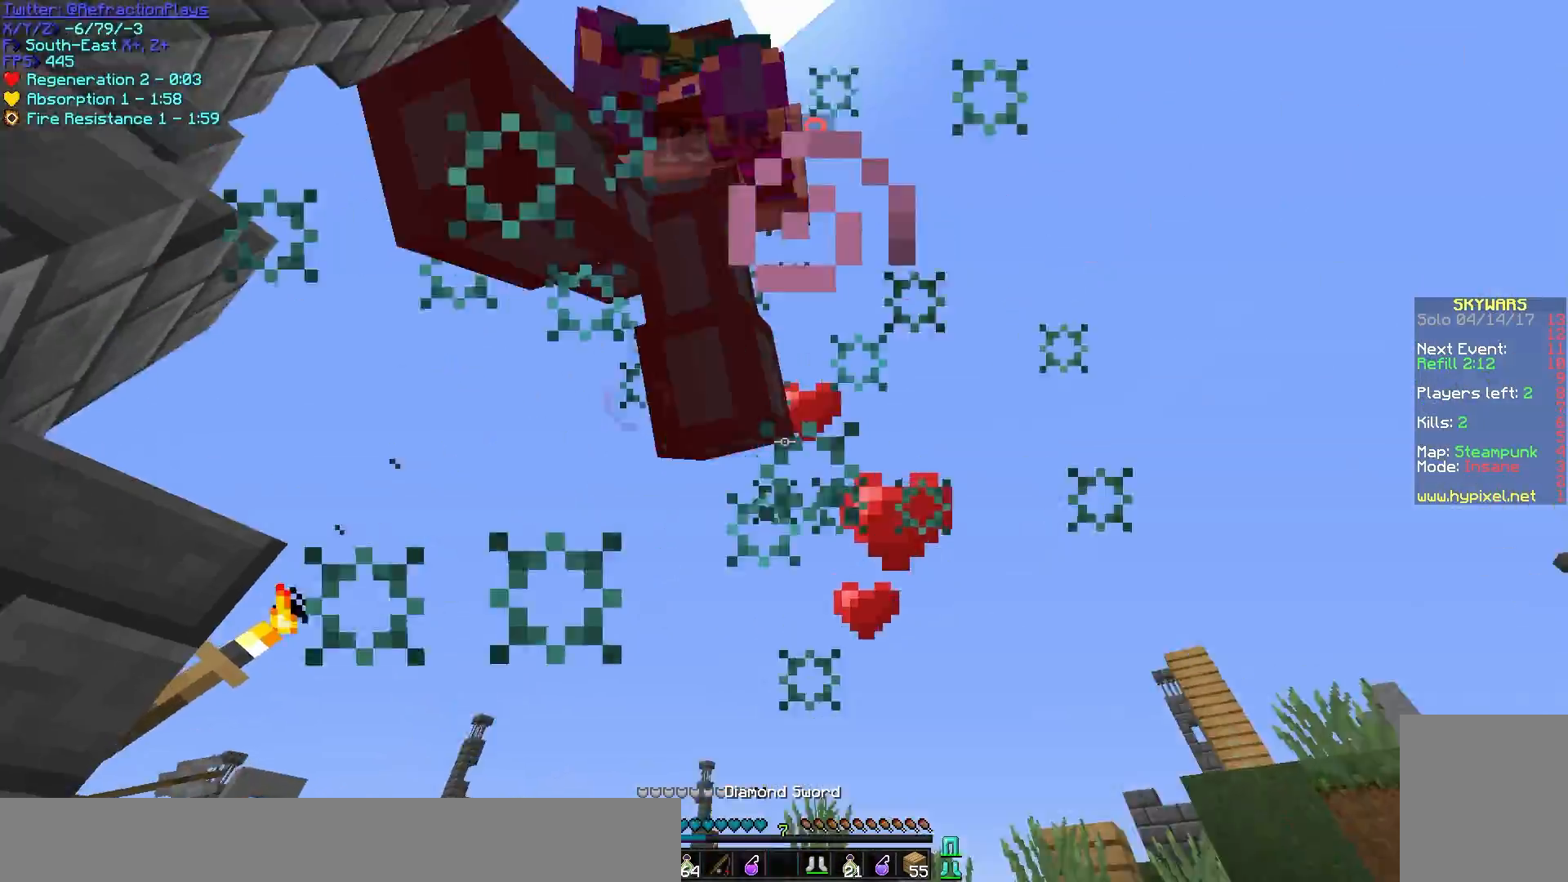
{"keys": ["a", "w"], "mouse": ["left"], "events": [[67, "d", "up"], [117, "w", "up"], [200, "a", "up"], [200, "d", "down"], [250, "mouse_left", "up"], [283, "mouse_left", "down"], [300, "s", "down"], [350, "d", "up"], [350, "mouse_left", "up"], [383, "mouse_left", "down"], [417, "s", "up"], [450, "a", "down"], [450, "w", "down"], [483, "mouse_left", "up"], [500, "mouse_left", "down"]]}
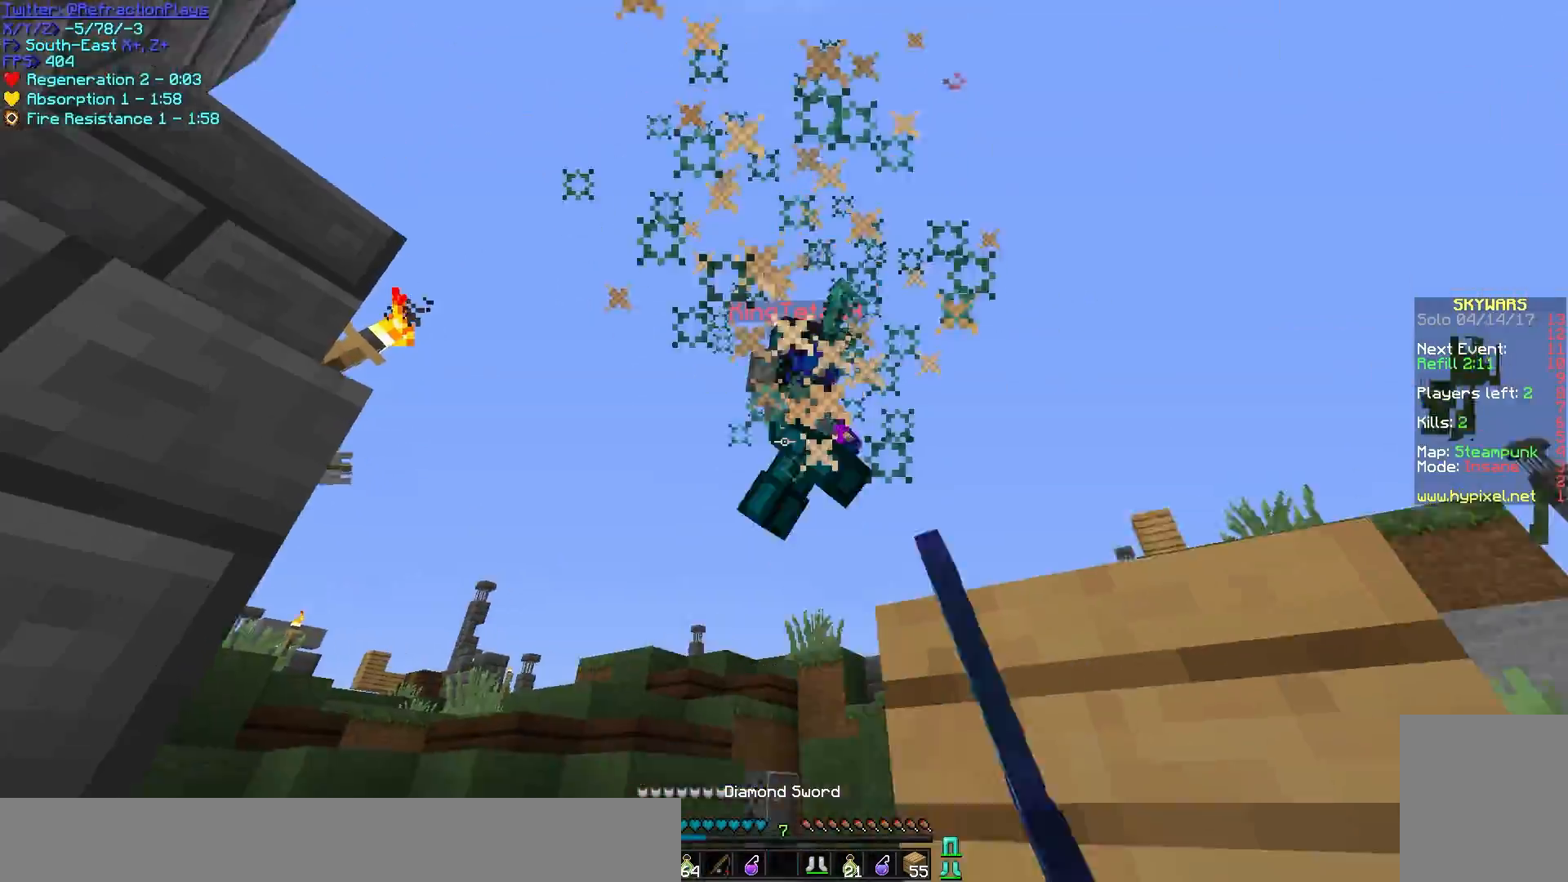
{"keys": ["w"], "mouse": [], "events": [[50, "a", "up"], [167, "mouse_right", "down"], [217, "mouse_left", "up"], [333, "mouse_right", "up"]]}
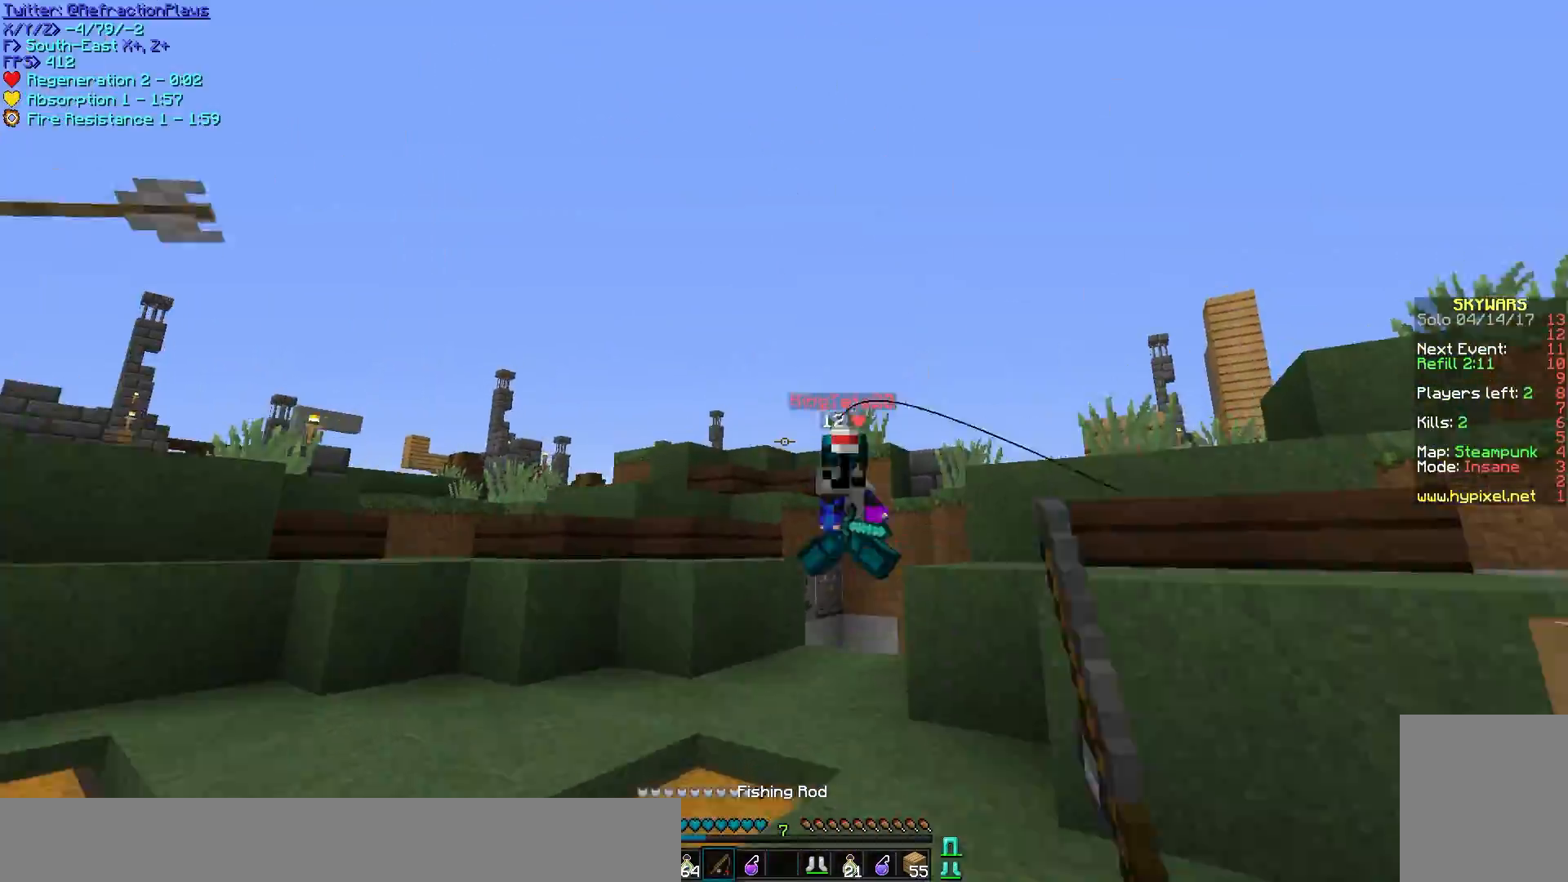
{"keys": ["w"], "mouse": [], "events": []}
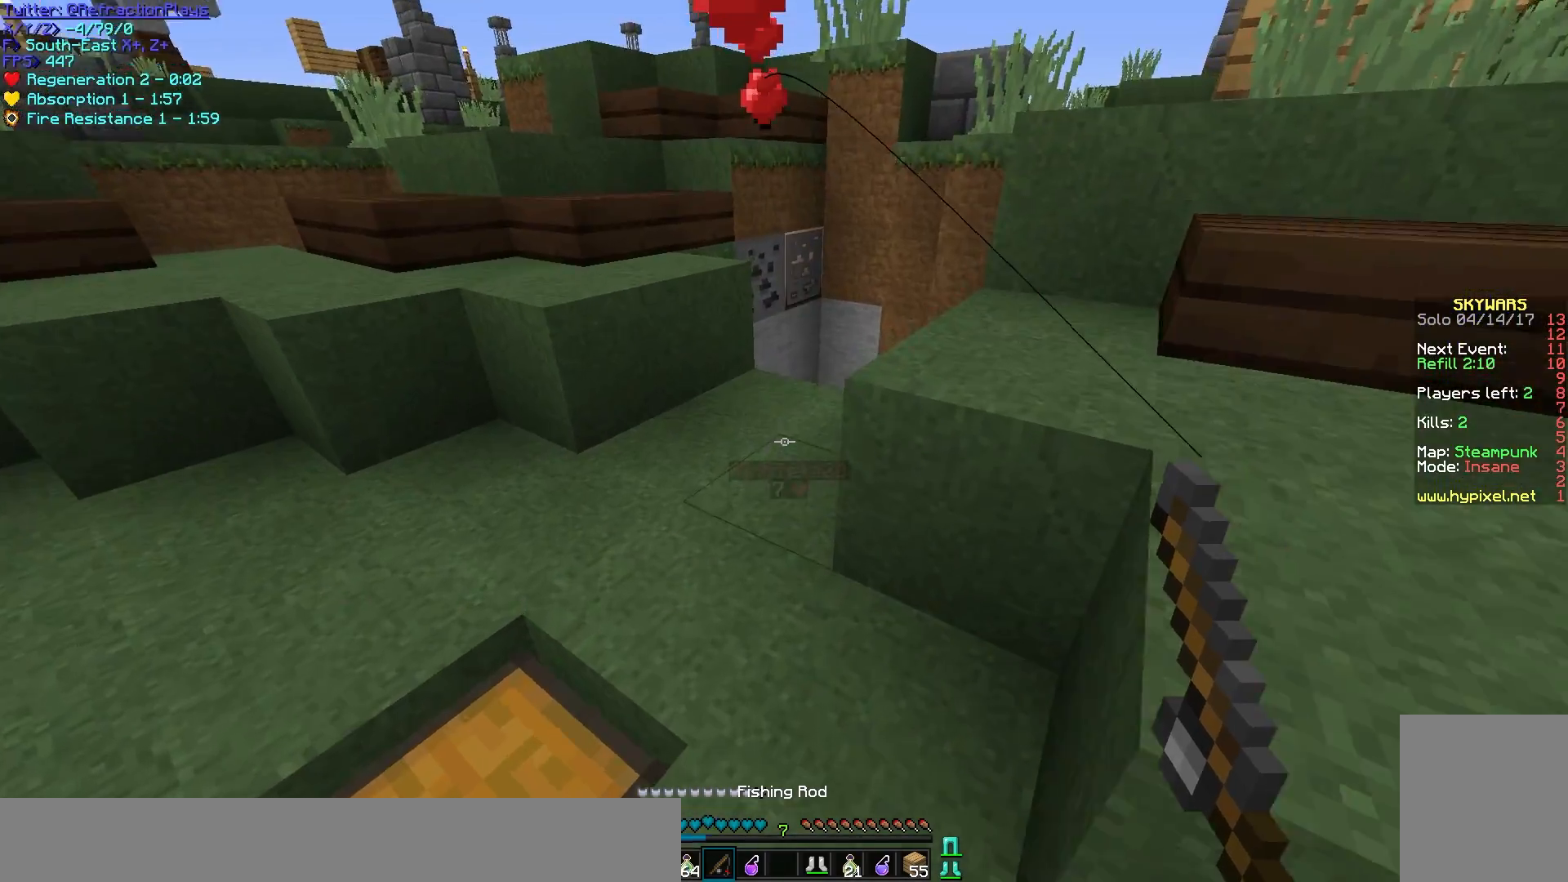
{"keys": ["w"], "mouse": [], "events": [[200, "a", "down"], [383, "a", "up"]]}
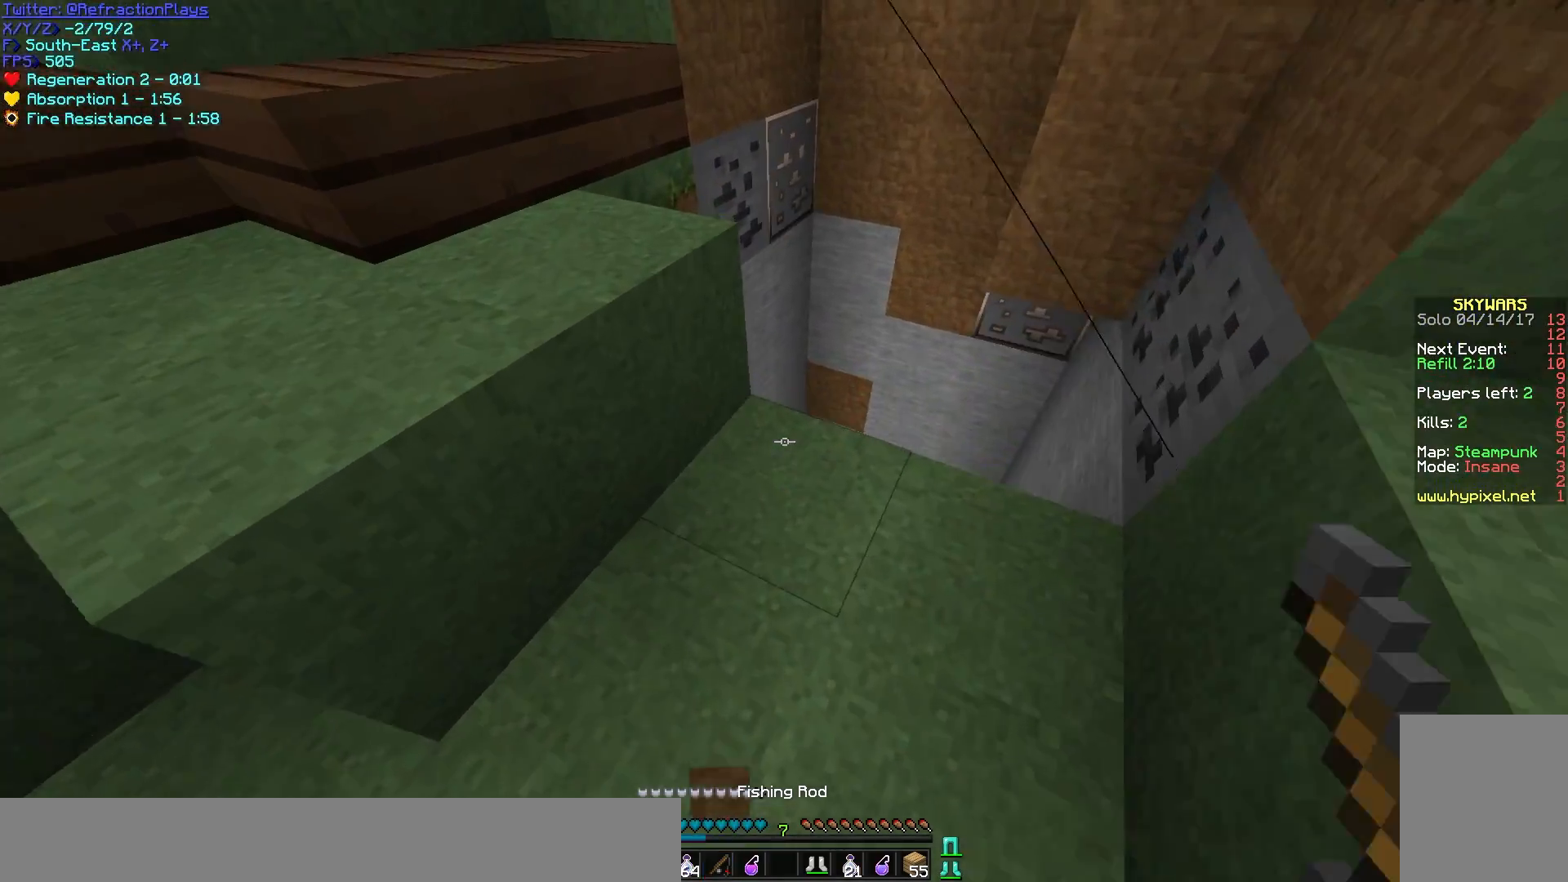
{"keys": ["d"], "mouse": [], "events": [[200, "w", "up"], [300, "d", "down"], [300, "w", "down"], [467, "w", "up"]]}
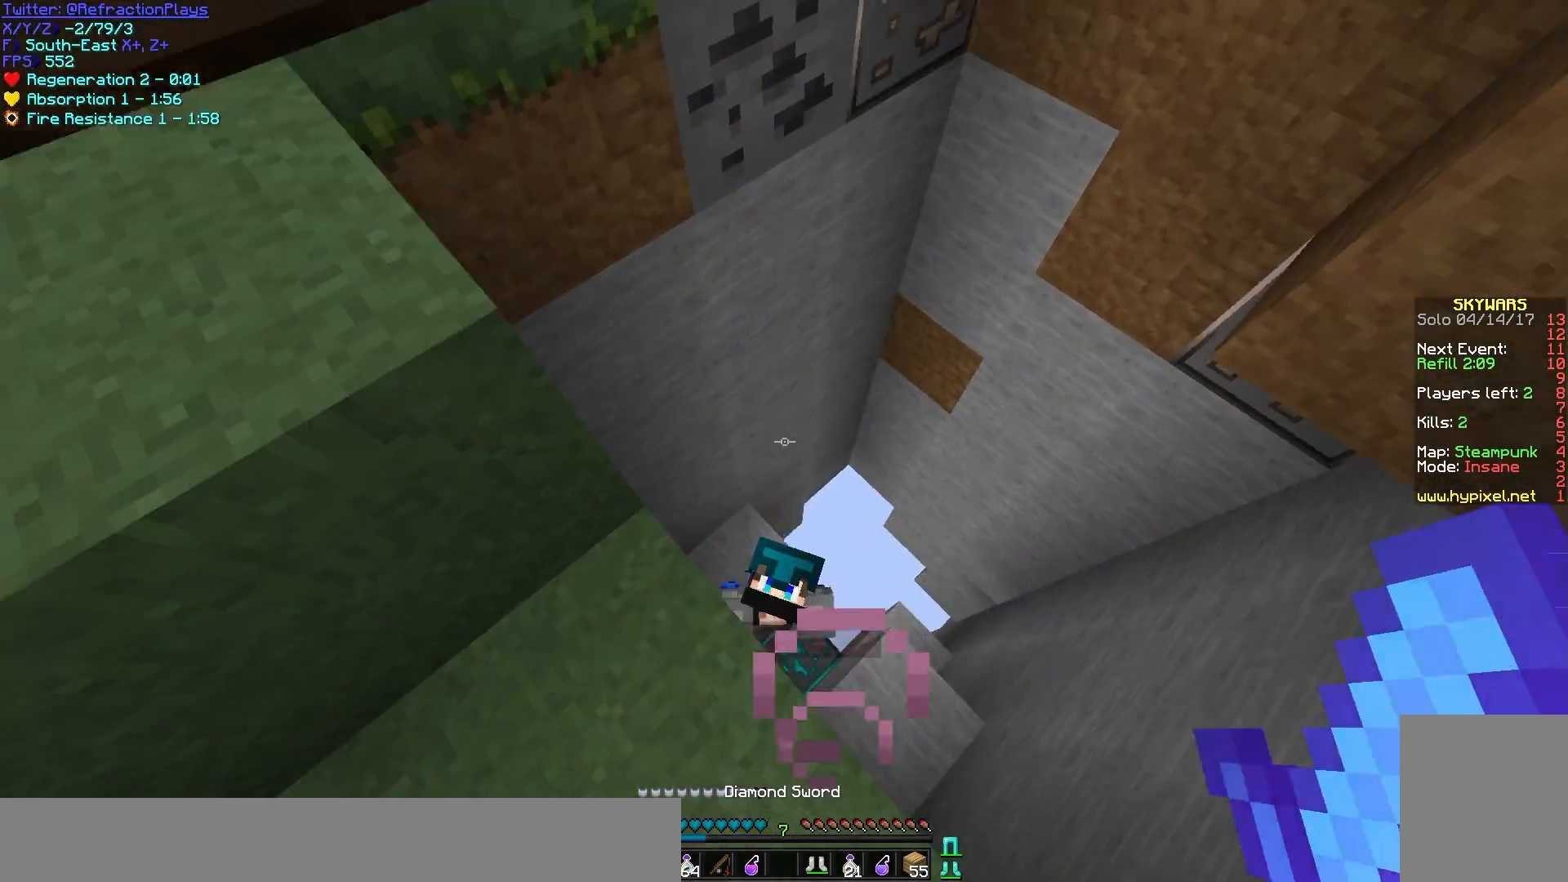
{"keys": ["a"], "mouse": [], "events": [[450, "a", "down"], [483, "d", "up"]]}
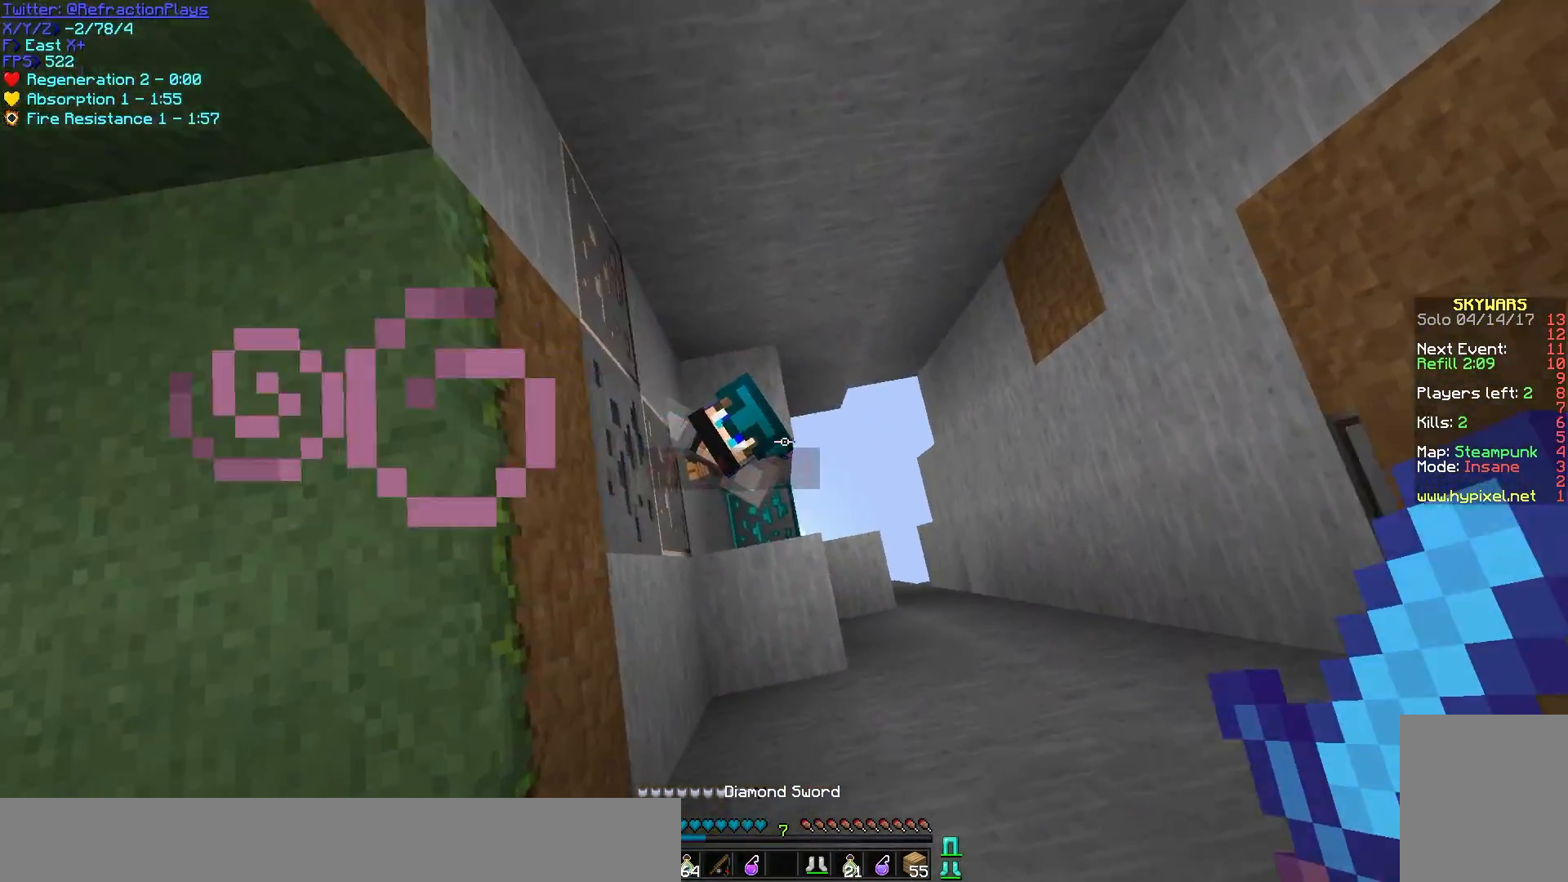
{"keys": [], "mouse": [], "events": [[133, "mouse_left", "down"], [417, "a", "up"], [483, "mouse_left", "up"]]}
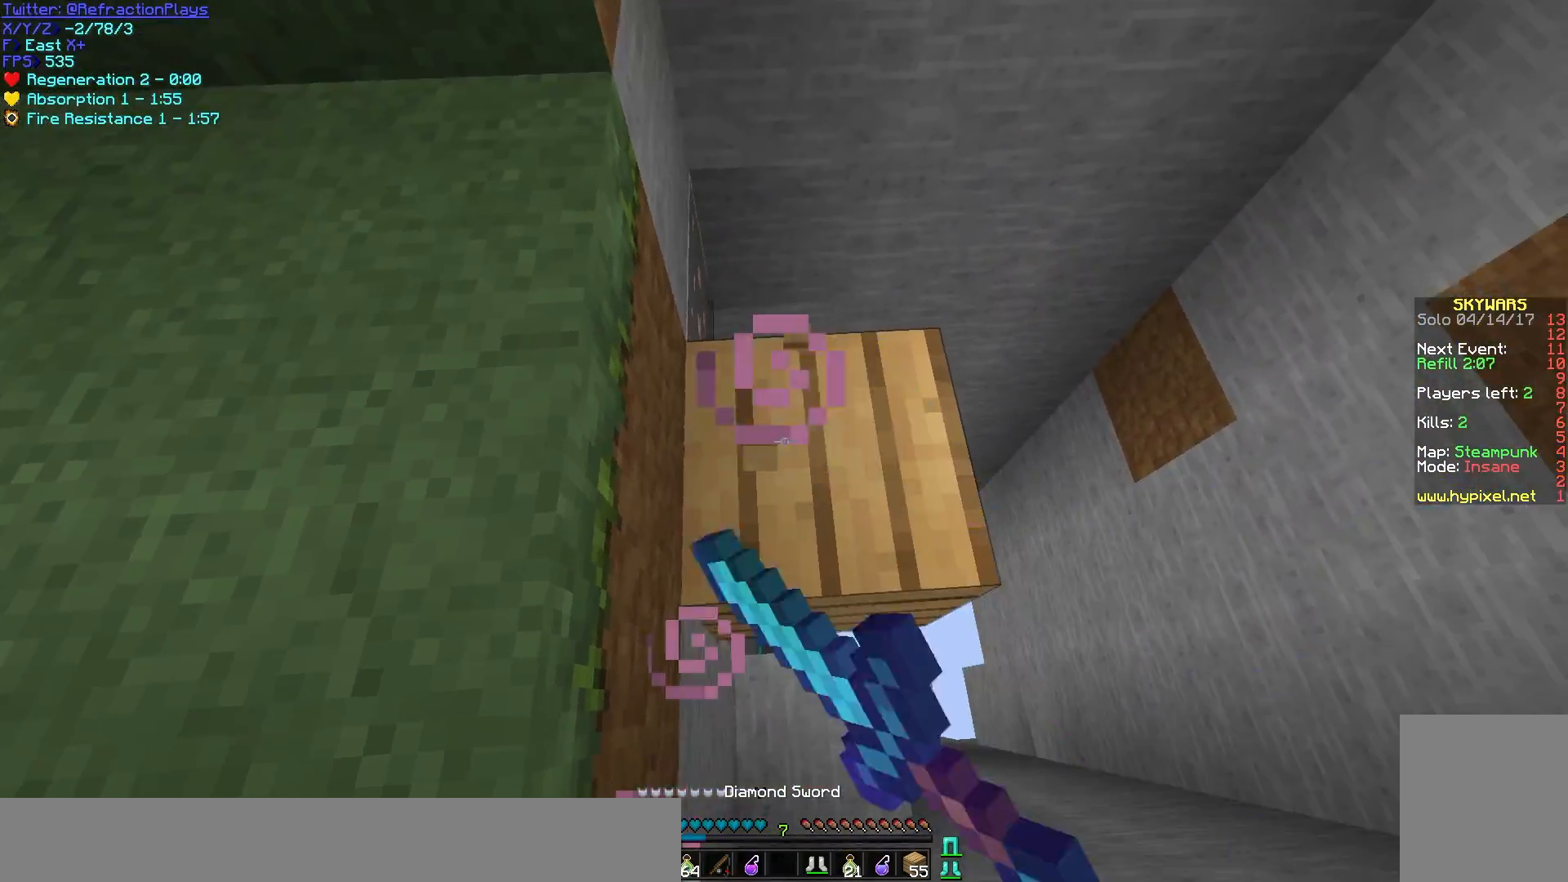
{"keys": ["w"], "mouse": ["left"], "events": [[150, "s", "down"], [383, "s", "up"], [400, "w", "down"], [467, "mouse_left", "down"]]}
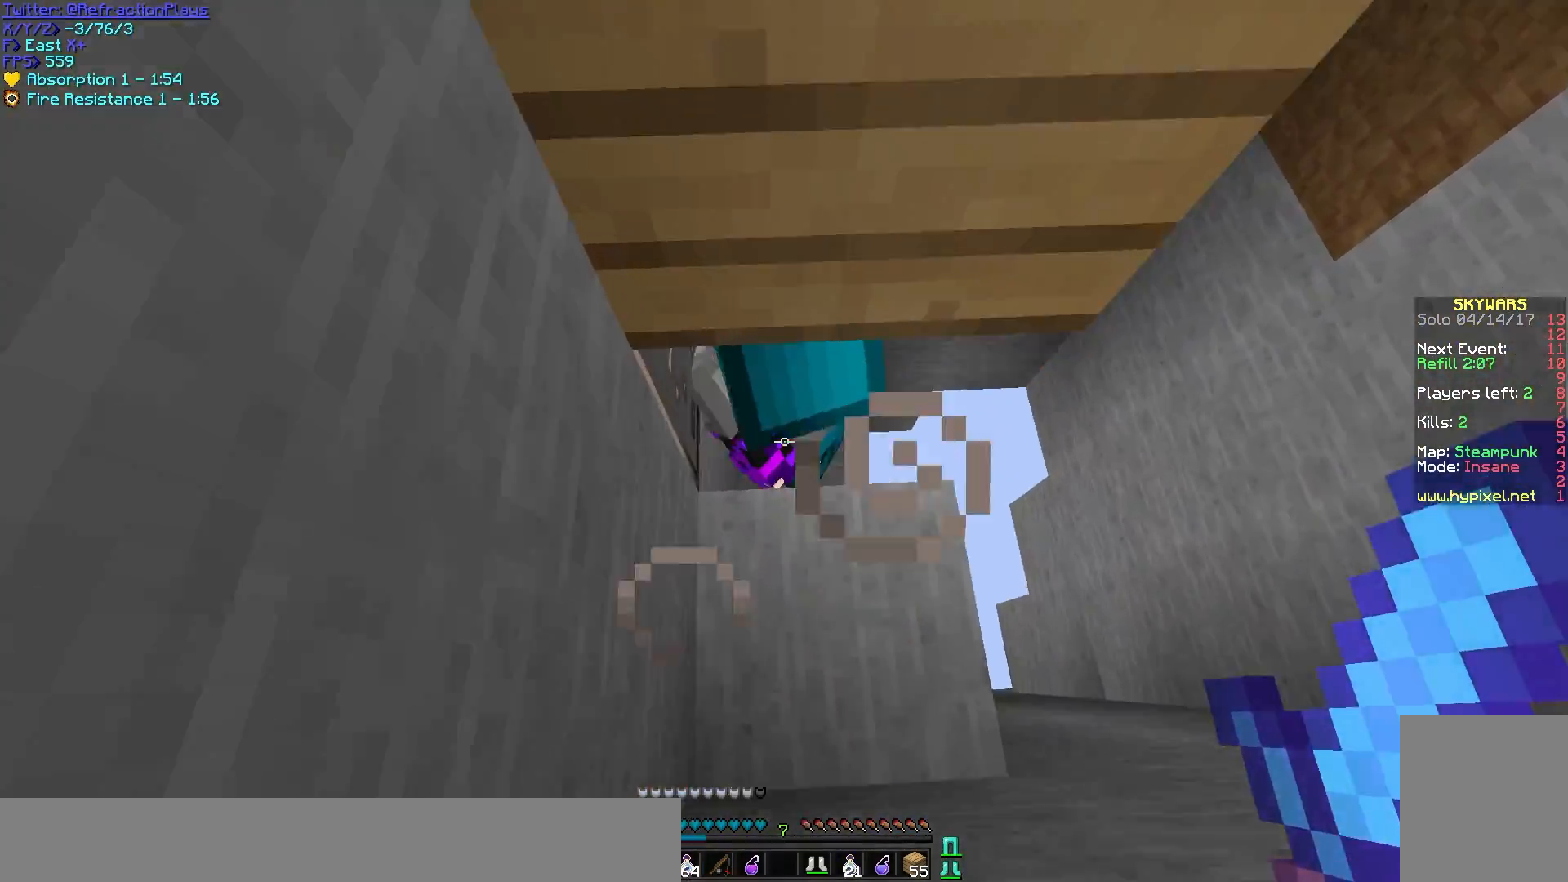
{"keys": ["s"], "mouse": ["left"], "events": [[150, "mouse_left", "up"], [167, "mouse_left", "down"], [167, "w", "up"], [233, "mouse_left", "up"], [267, "mouse_left", "down"], [300, "s", "down"], [383, "mouse_left", "up"], [400, "mouse_left", "down"]]}
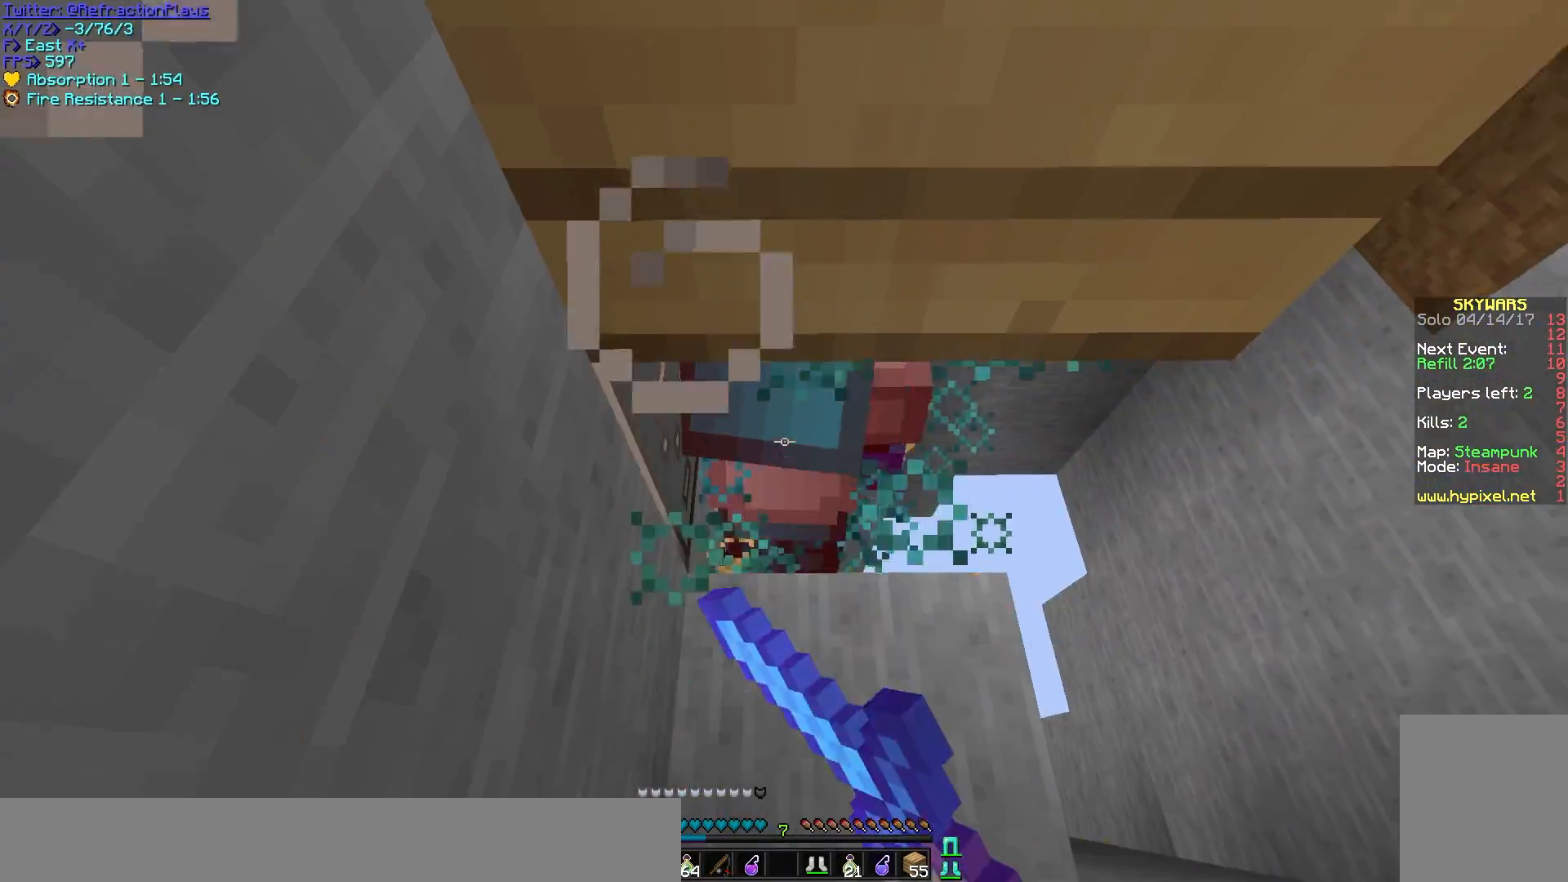
{"keys": [], "mouse": ["left"], "events": [[67, "s", "up"], [400, "mouse_left", "up"], [417, "mouse_left", "down"]]}
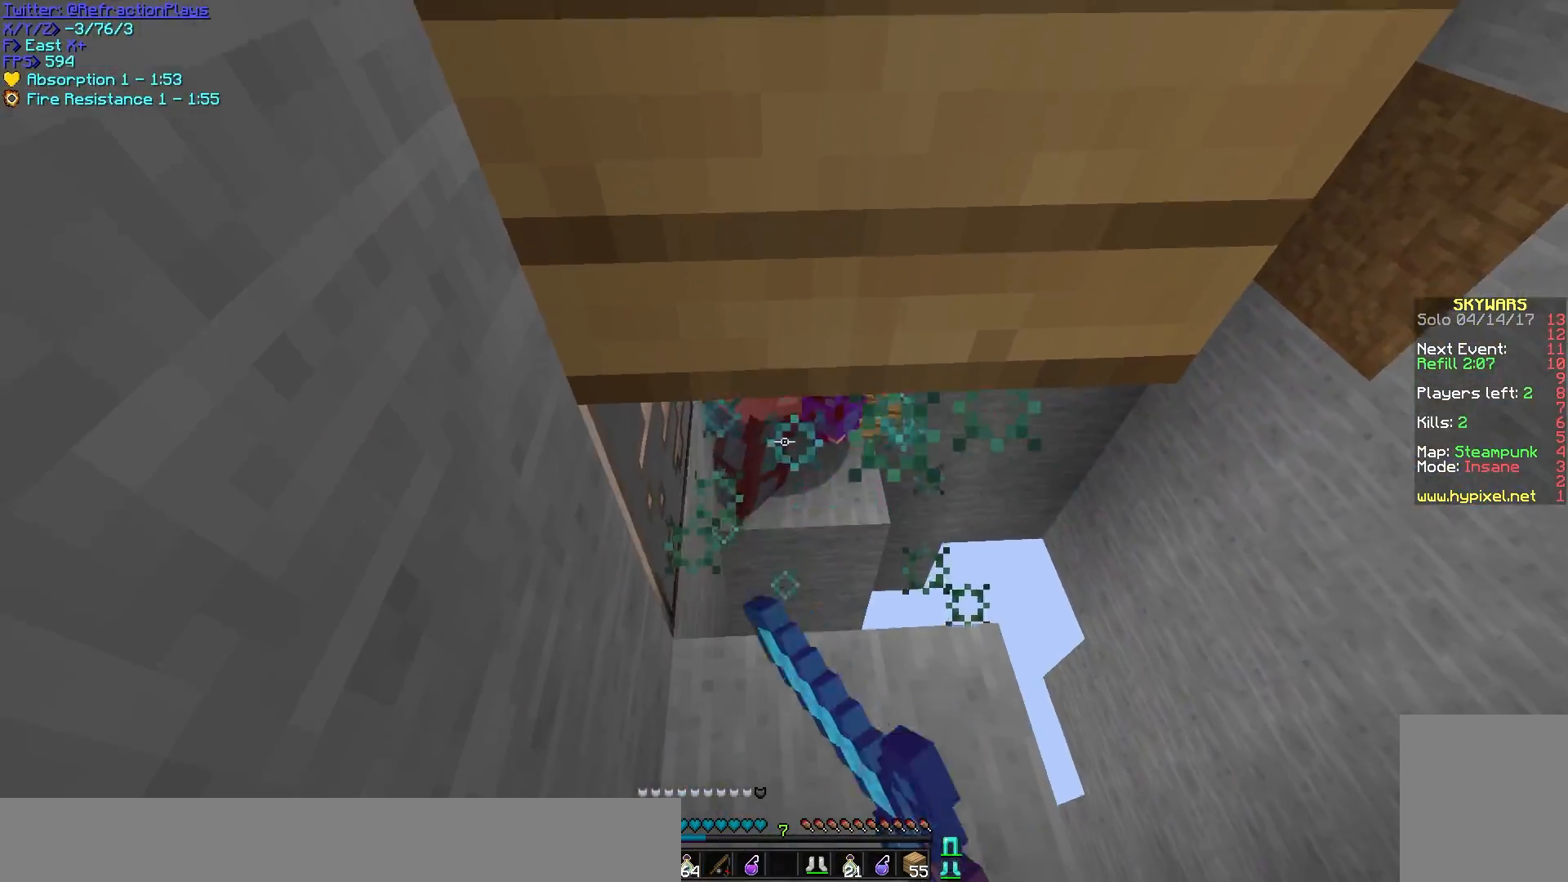
{"keys": [], "mouse": [], "events": [[117, "mouse_left", "up"], [133, "mouse_left", "down"], [233, "mouse_left", "up"], [250, "mouse_left", "down"], [467, "mouse_left", "up"]]}
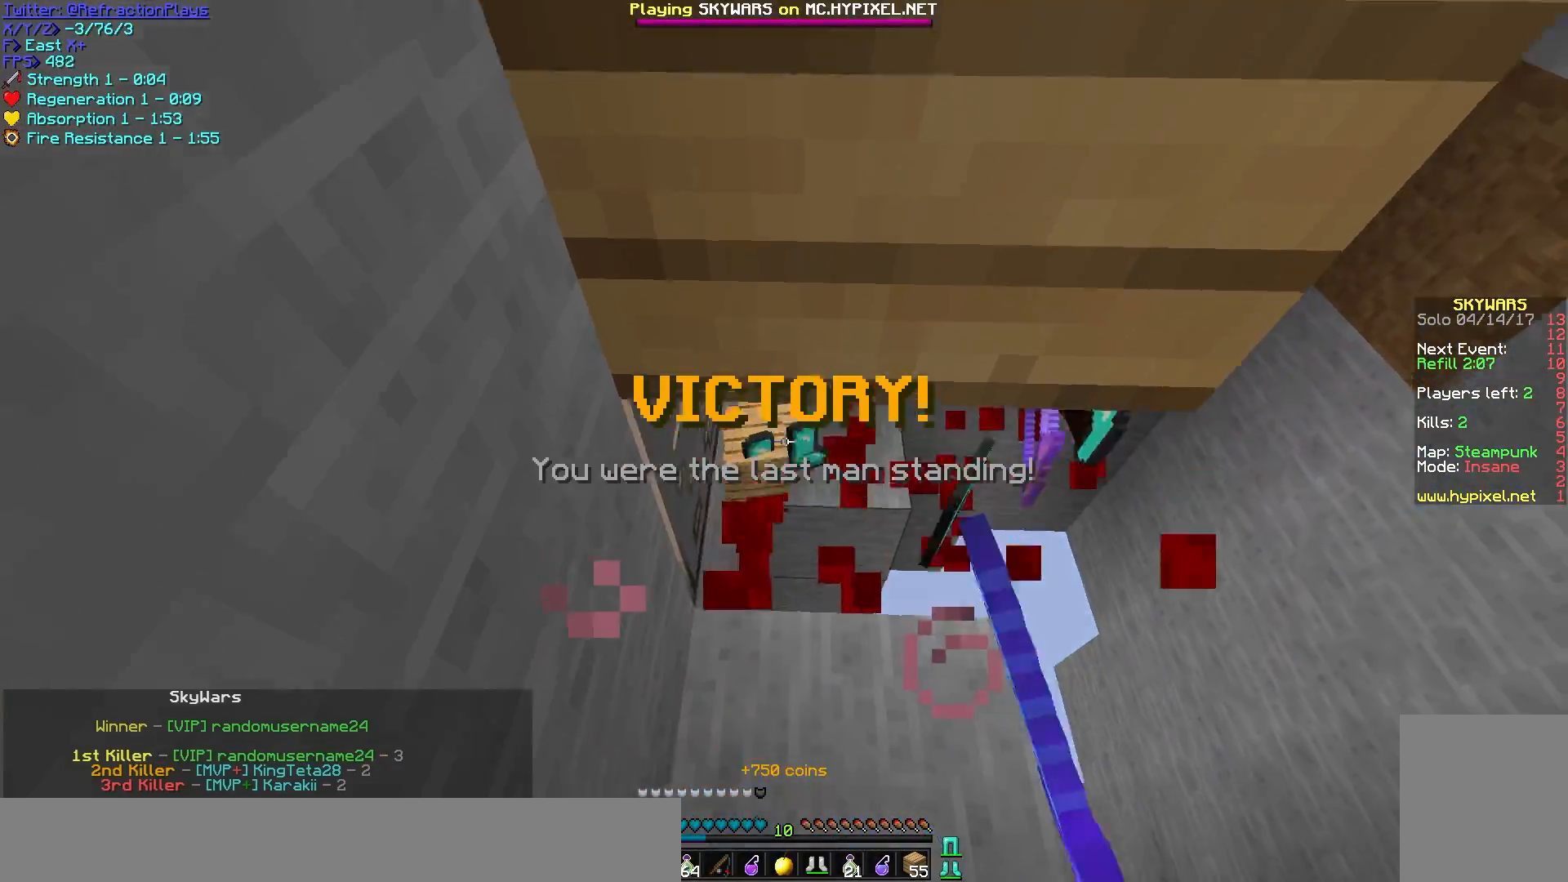
{"keys": [], "mouse": [], "events": []}
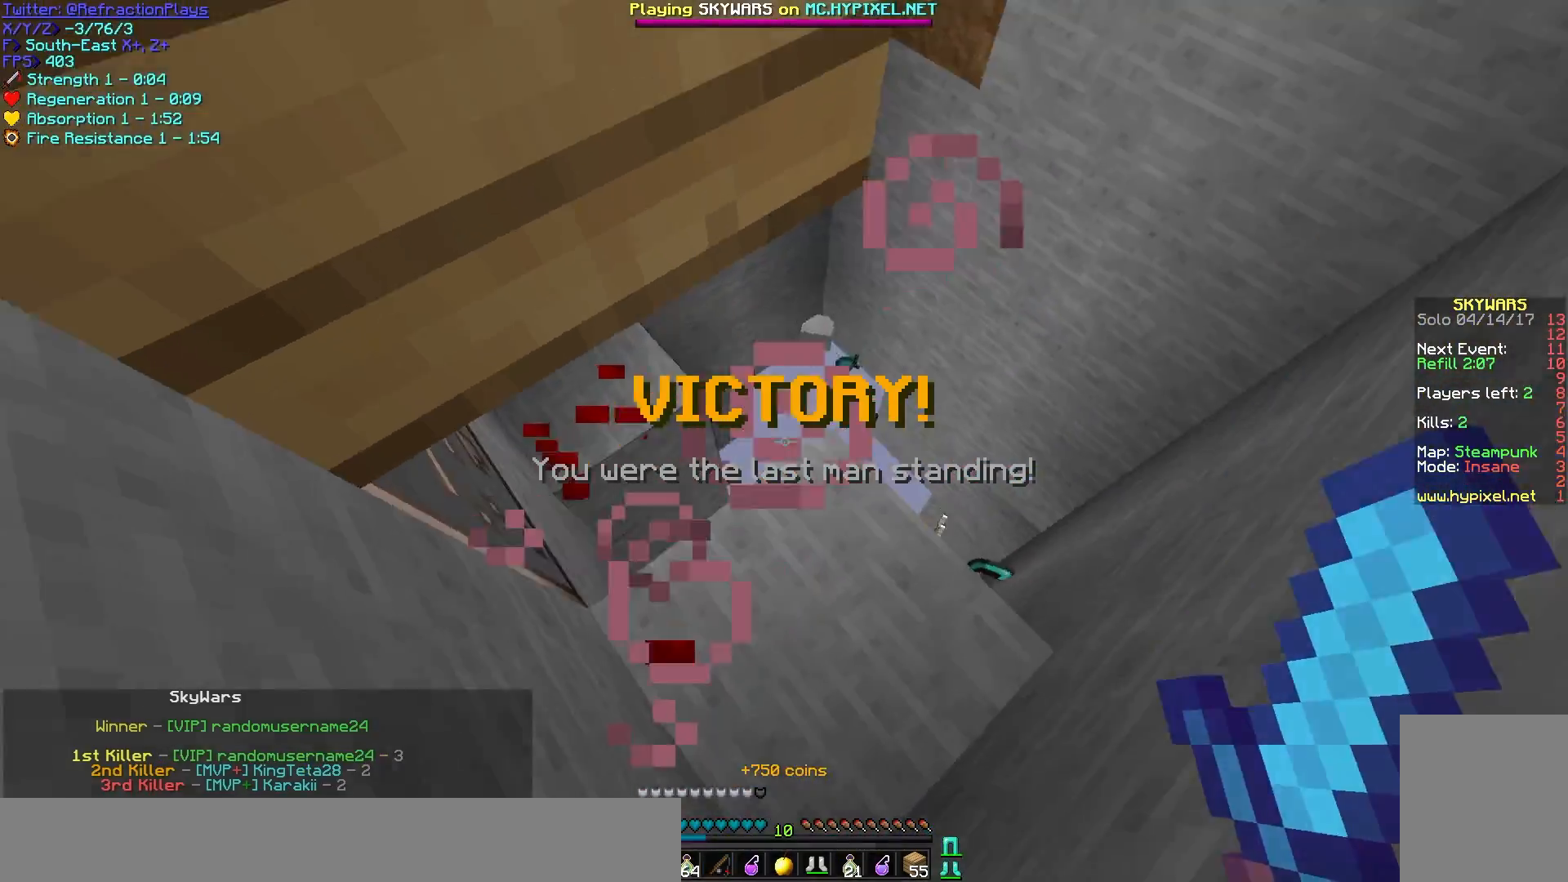
{"keys": [], "mouse": [], "events": []}
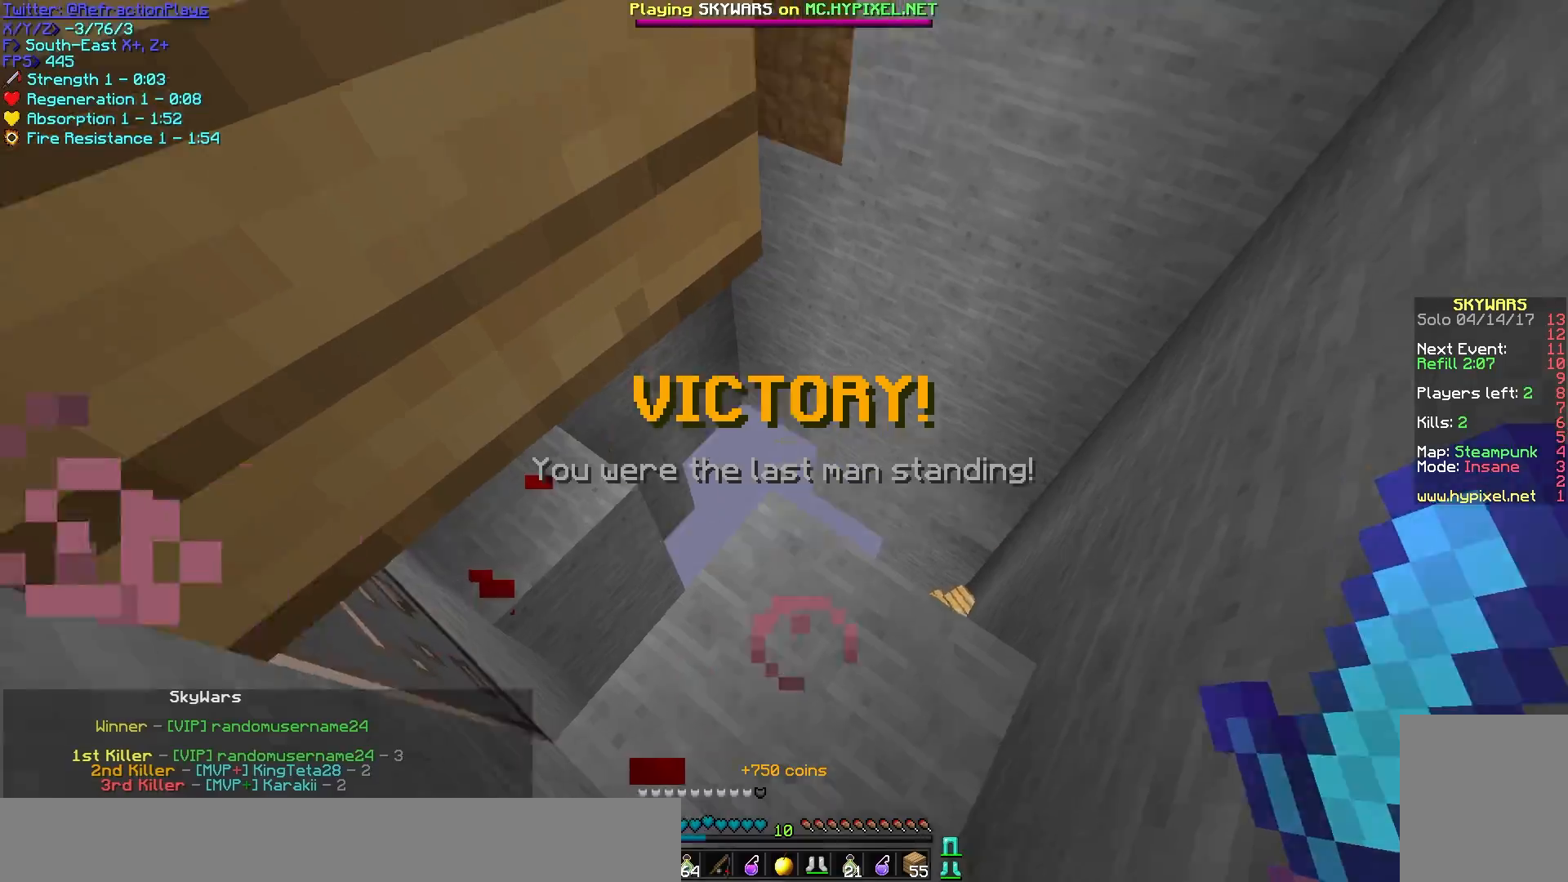
{"keys": [], "mouse": [], "events": []}
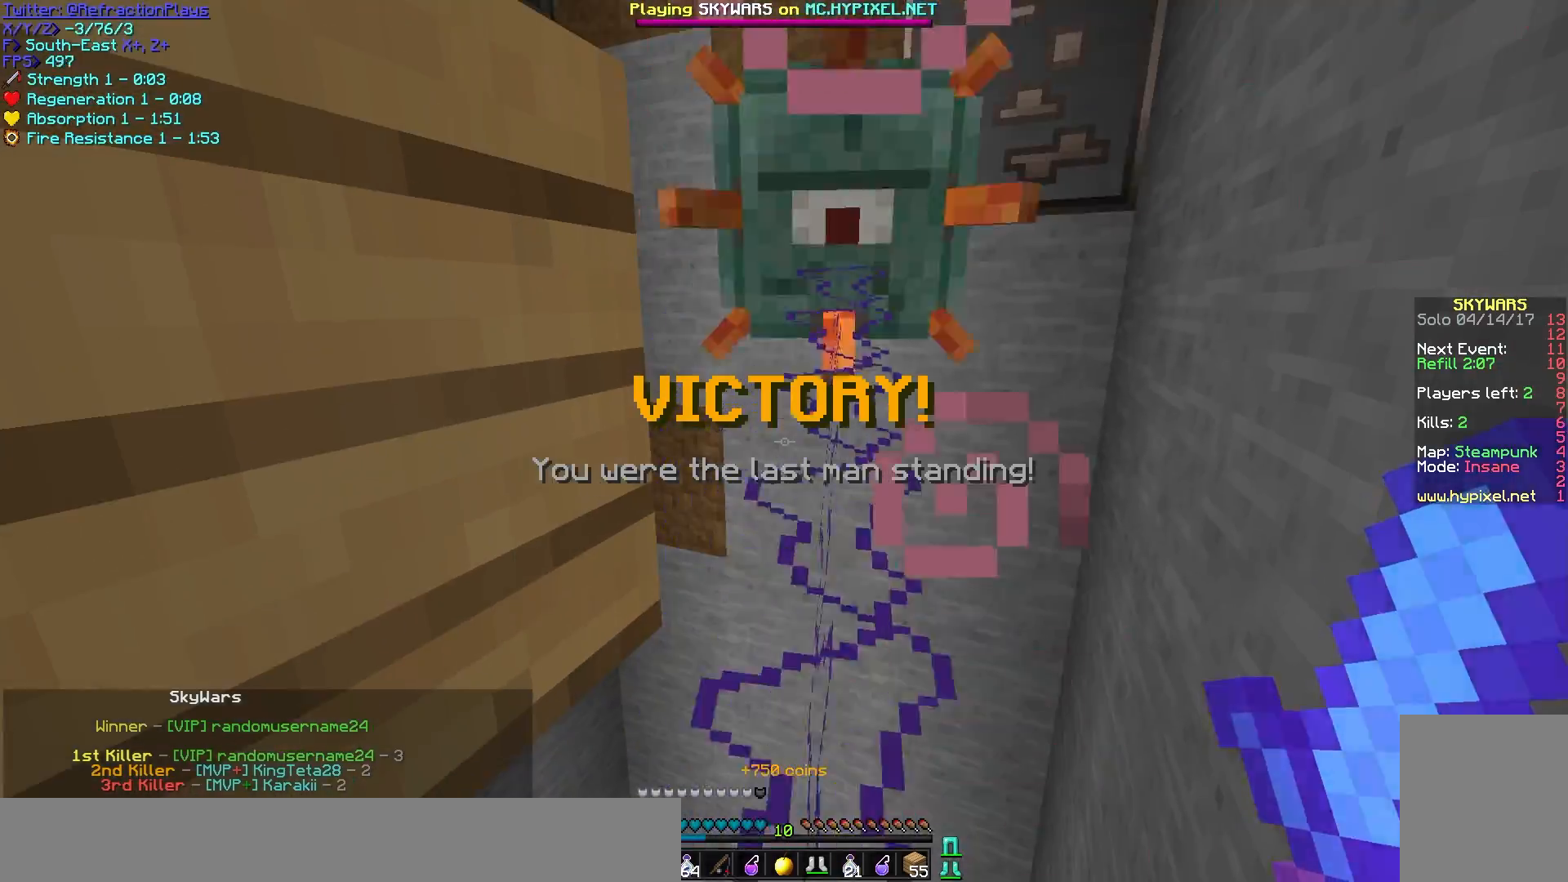
{"keys": [], "mouse": [], "events": []}
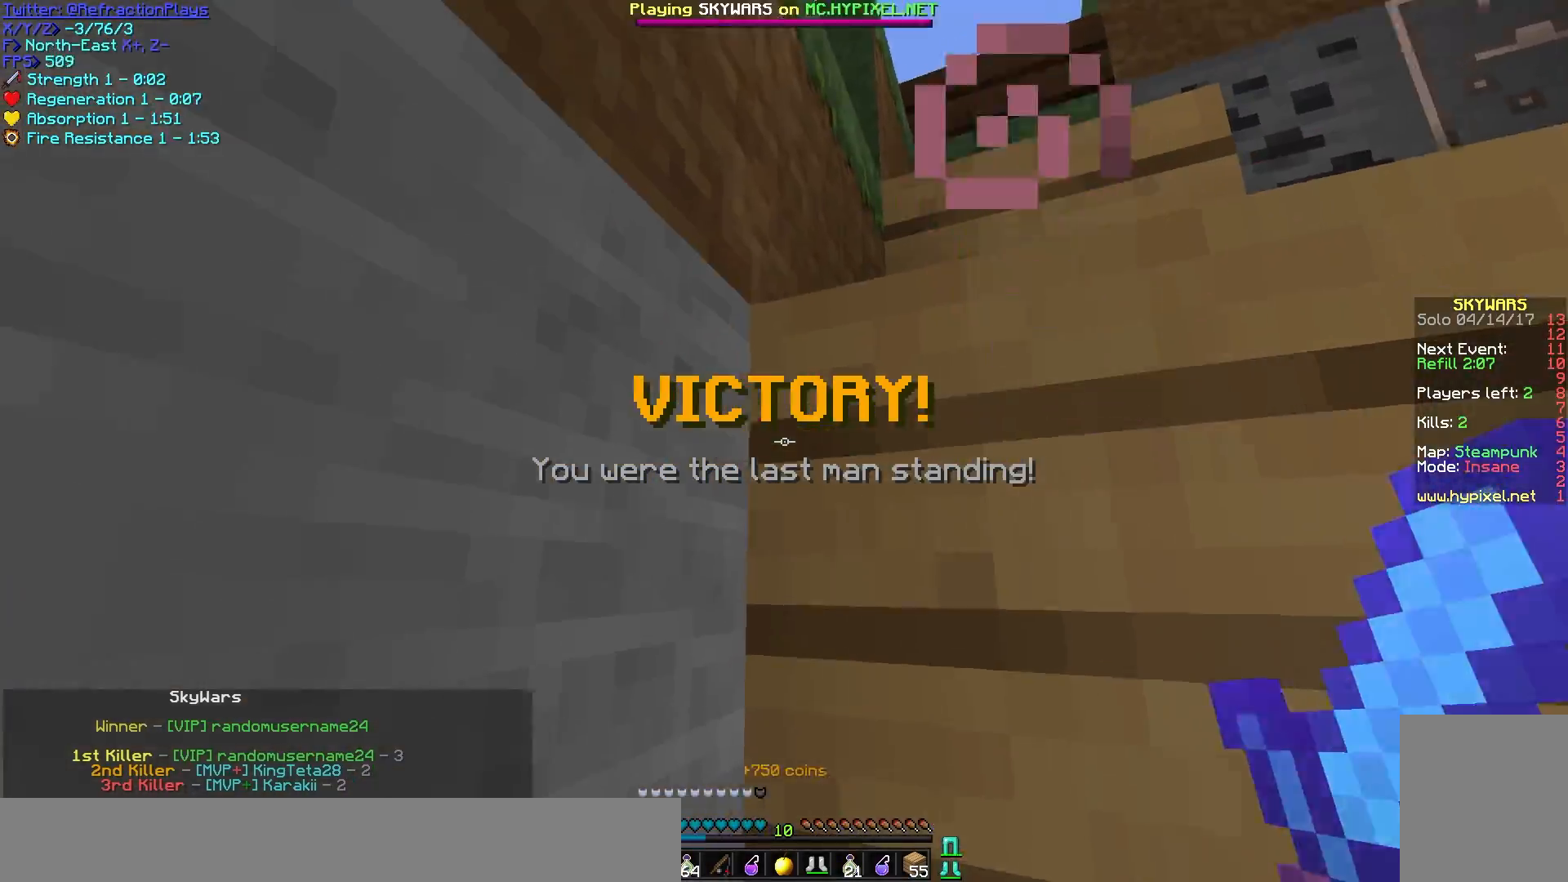
{"keys": [], "mouse": [], "events": []}
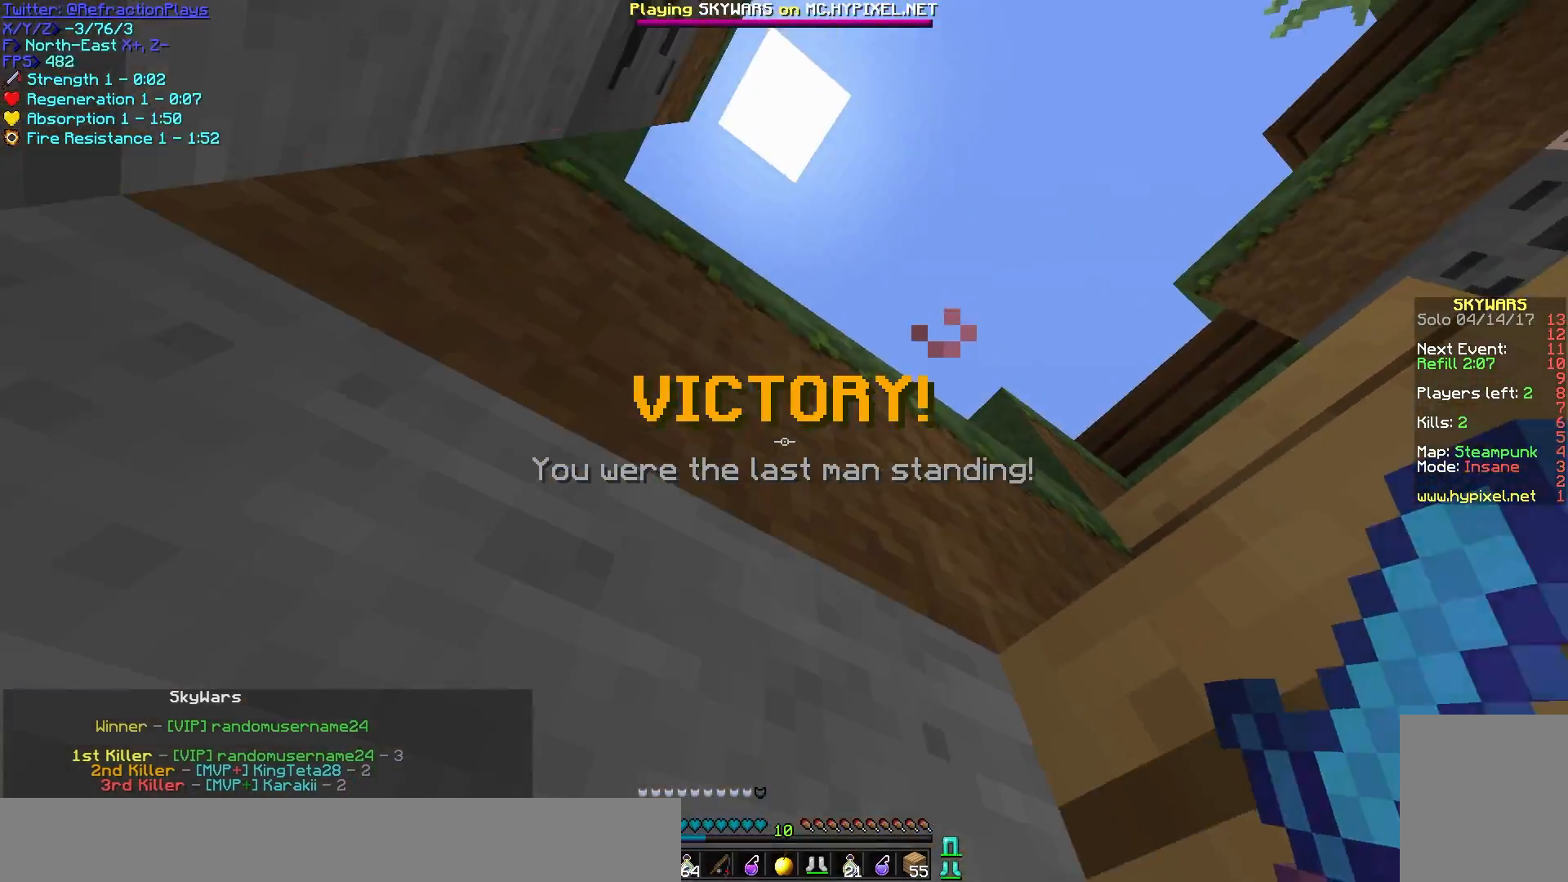
{"keys": [], "mouse": [], "events": []}
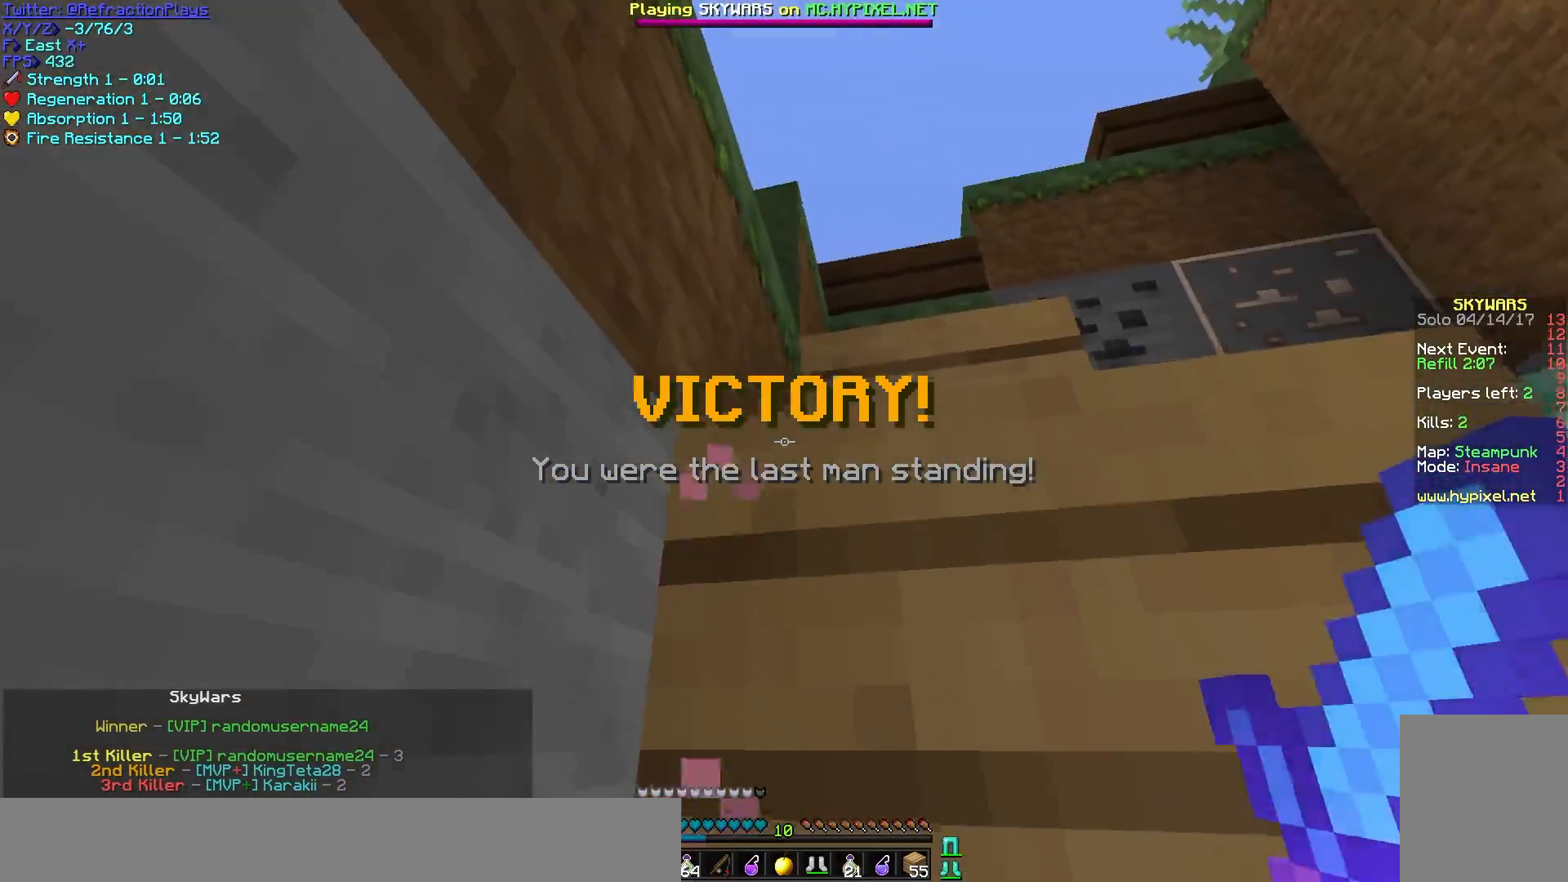
{"keys": [], "mouse": [], "events": []}
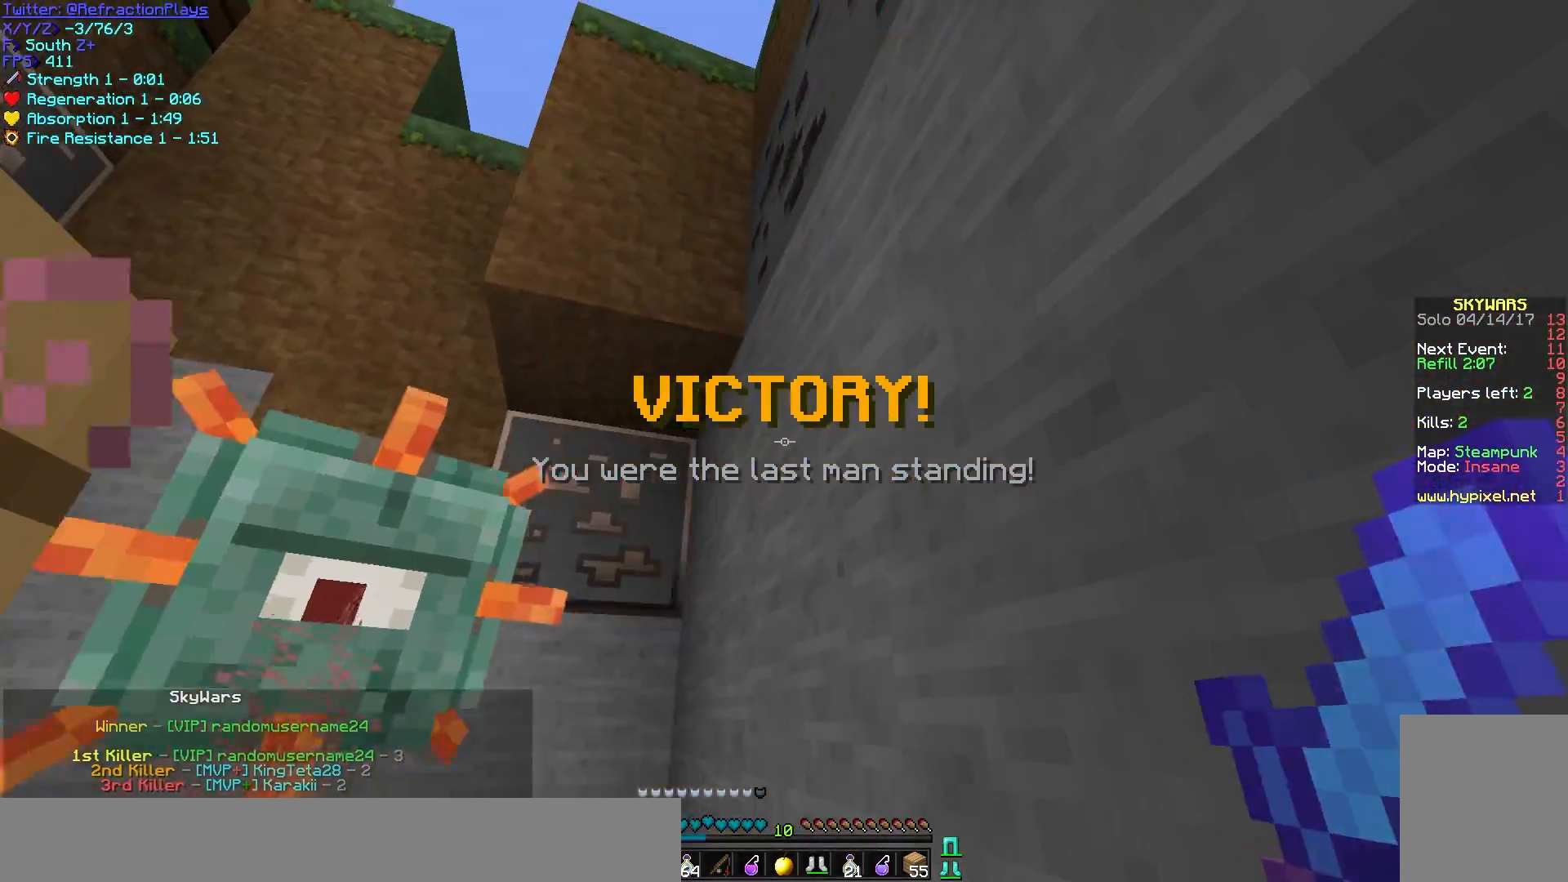
{"keys": [], "mouse": [], "events": []}